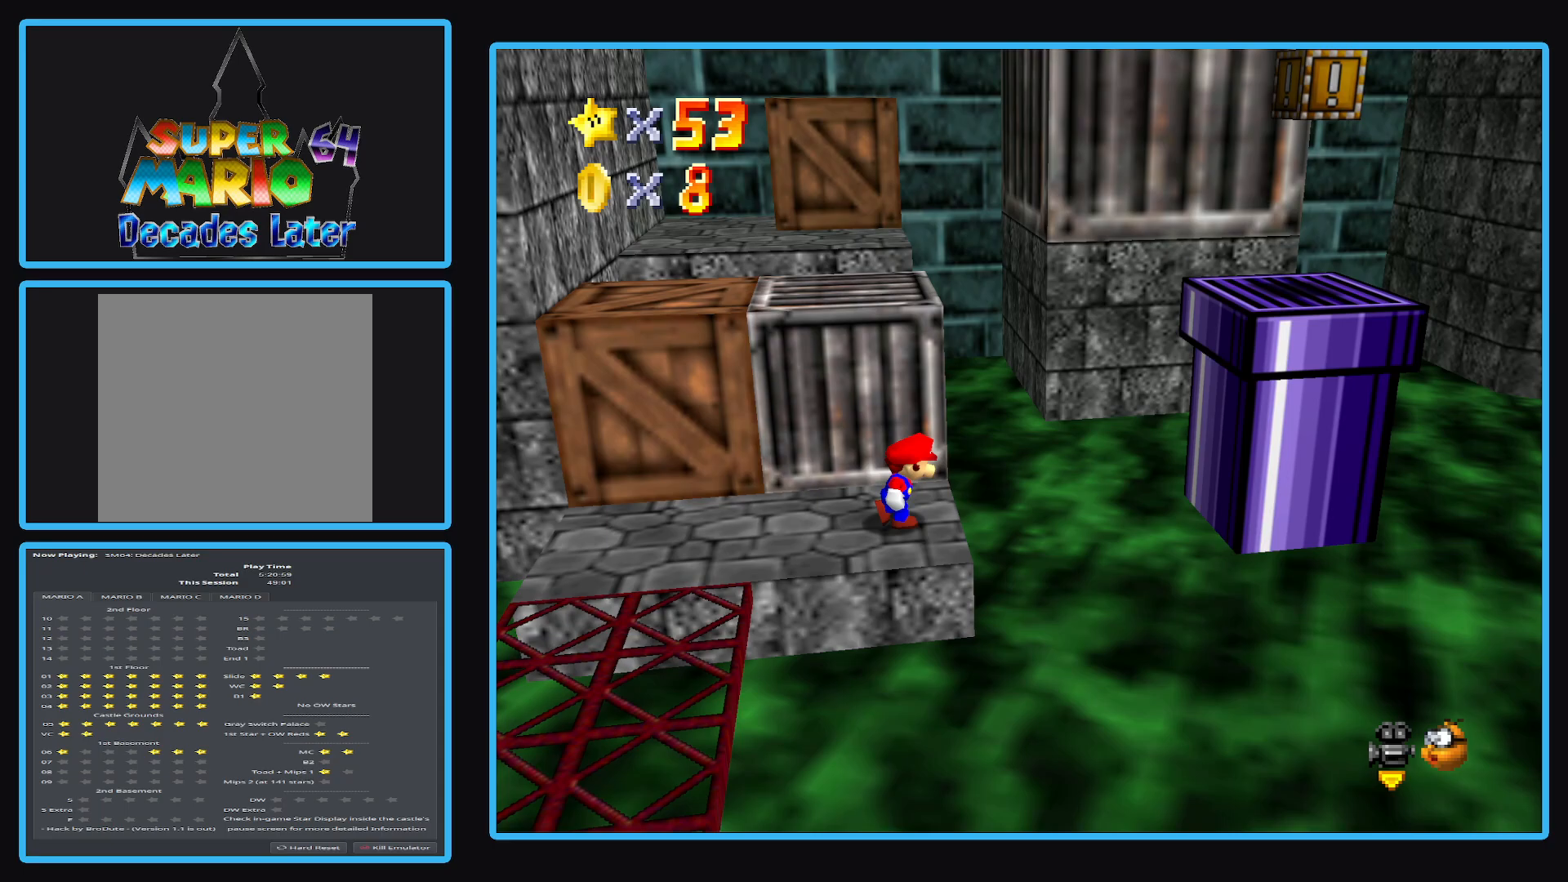
Gameplay with a controller (Xbox layout); each line is a JSON object with the inputs held at the frame after it. "events" lists button and stick changes between this image and that frame as [ms after this image, input, new state], when the widget could be followed in between. Not read: L3 R3.
{"buttons": ["A"], "left_stick": "right", "right_stick": "center", "events": [[100, "A", "down"], [100, "left_stick", "up-right"], [450, "left_stick", "right"]]}
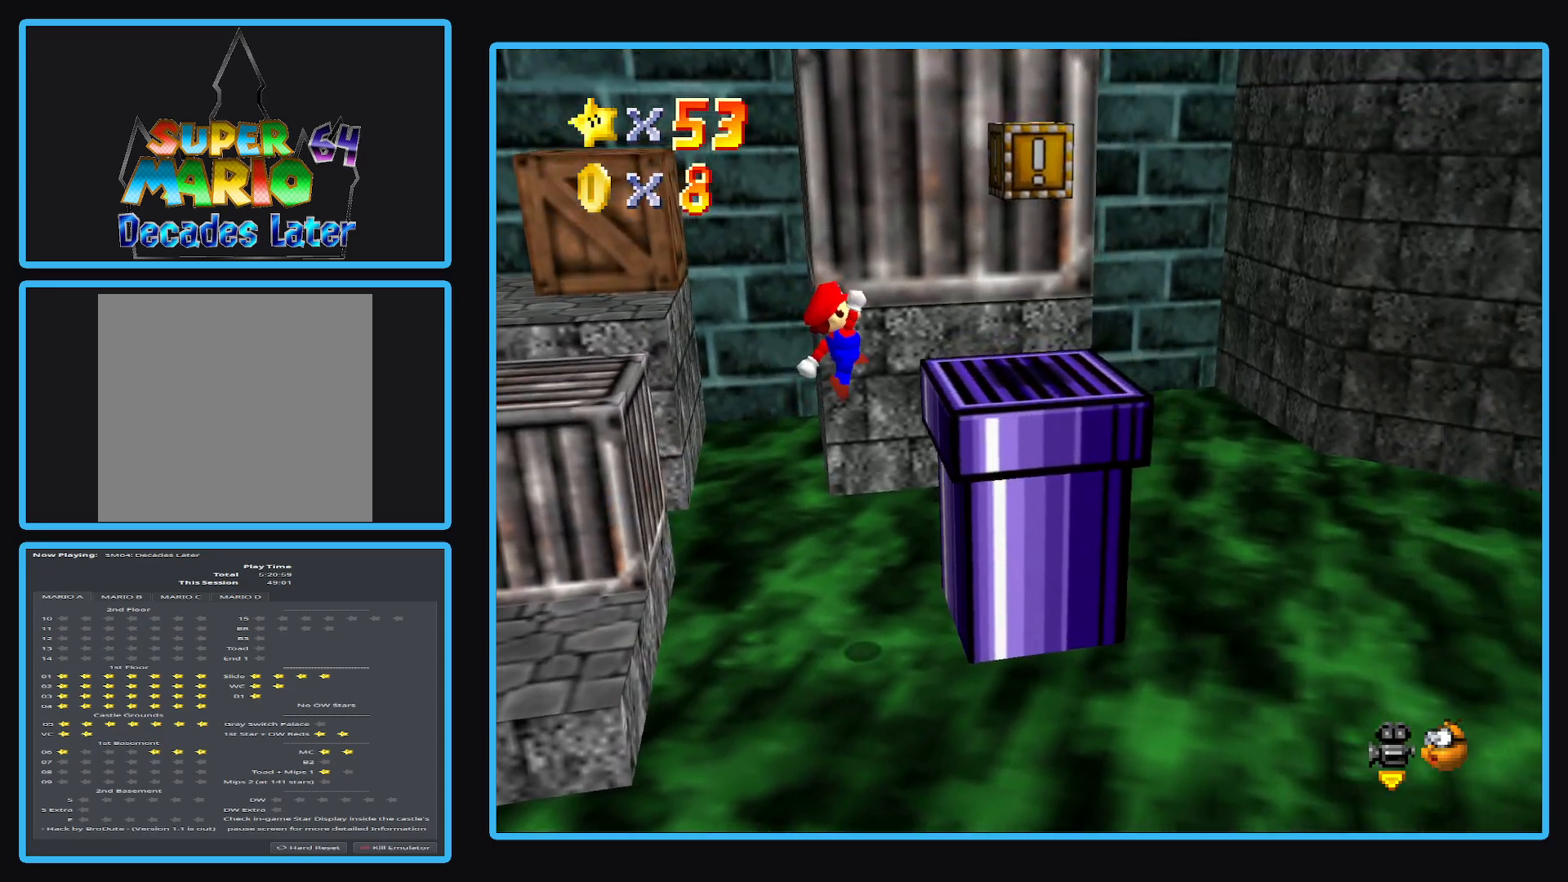
{"buttons": ["A"], "left_stick": "center", "right_stick": "center", "events": [[83, "A", "up"], [200, "left_stick", "center"], [483, "A", "down"]]}
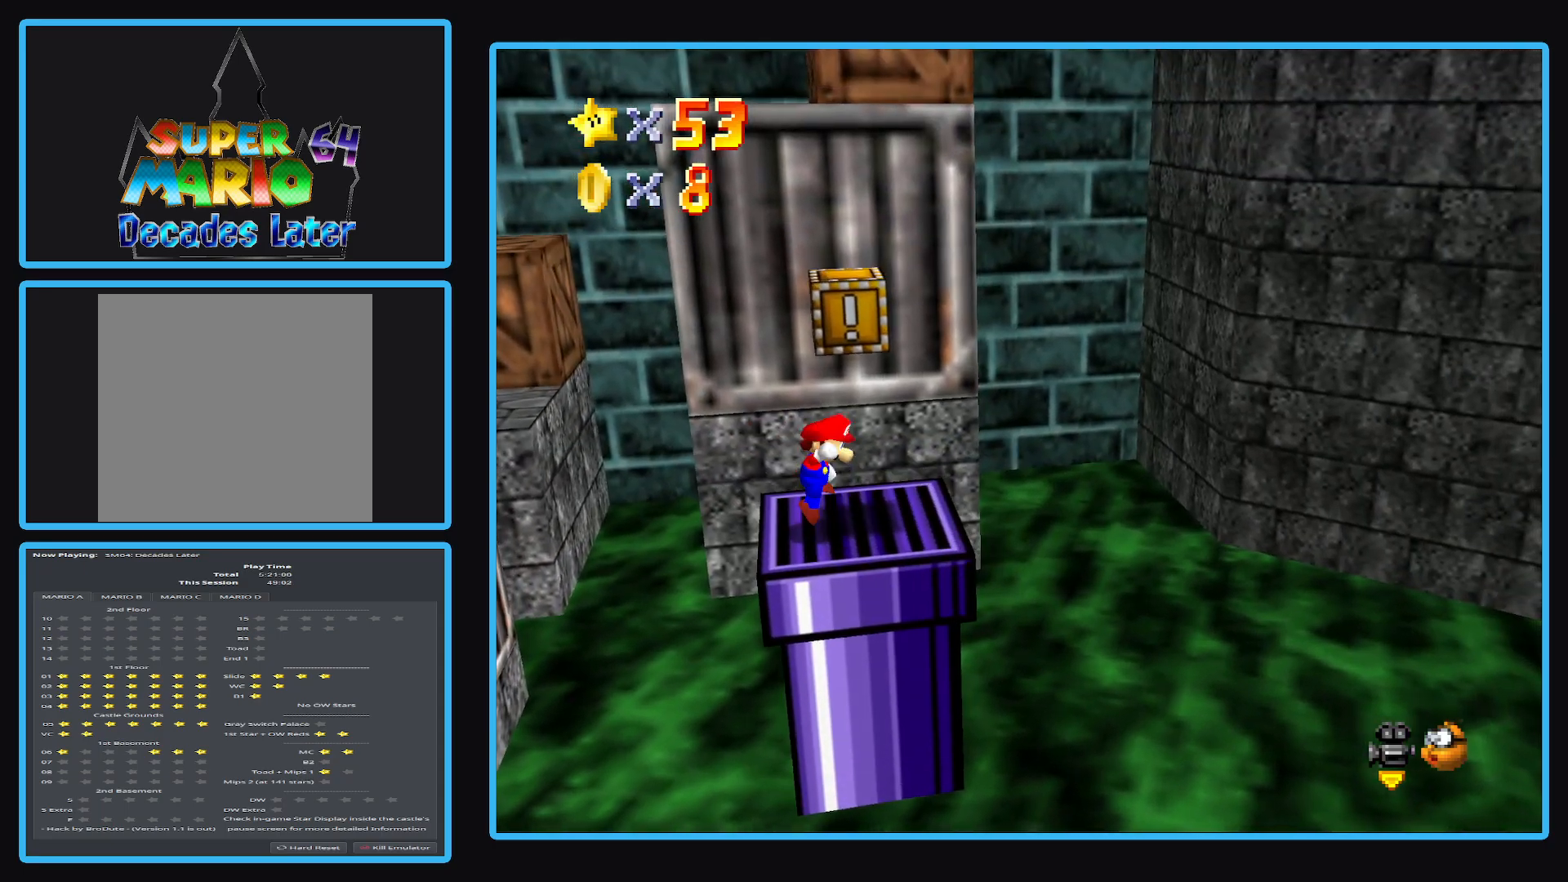
{"buttons": ["A"], "left_stick": "center", "right_stick": "center", "events": [[133, "left_stick", "right"], [267, "A", "up"], [317, "left_stick", "center"], [467, "A", "down"]]}
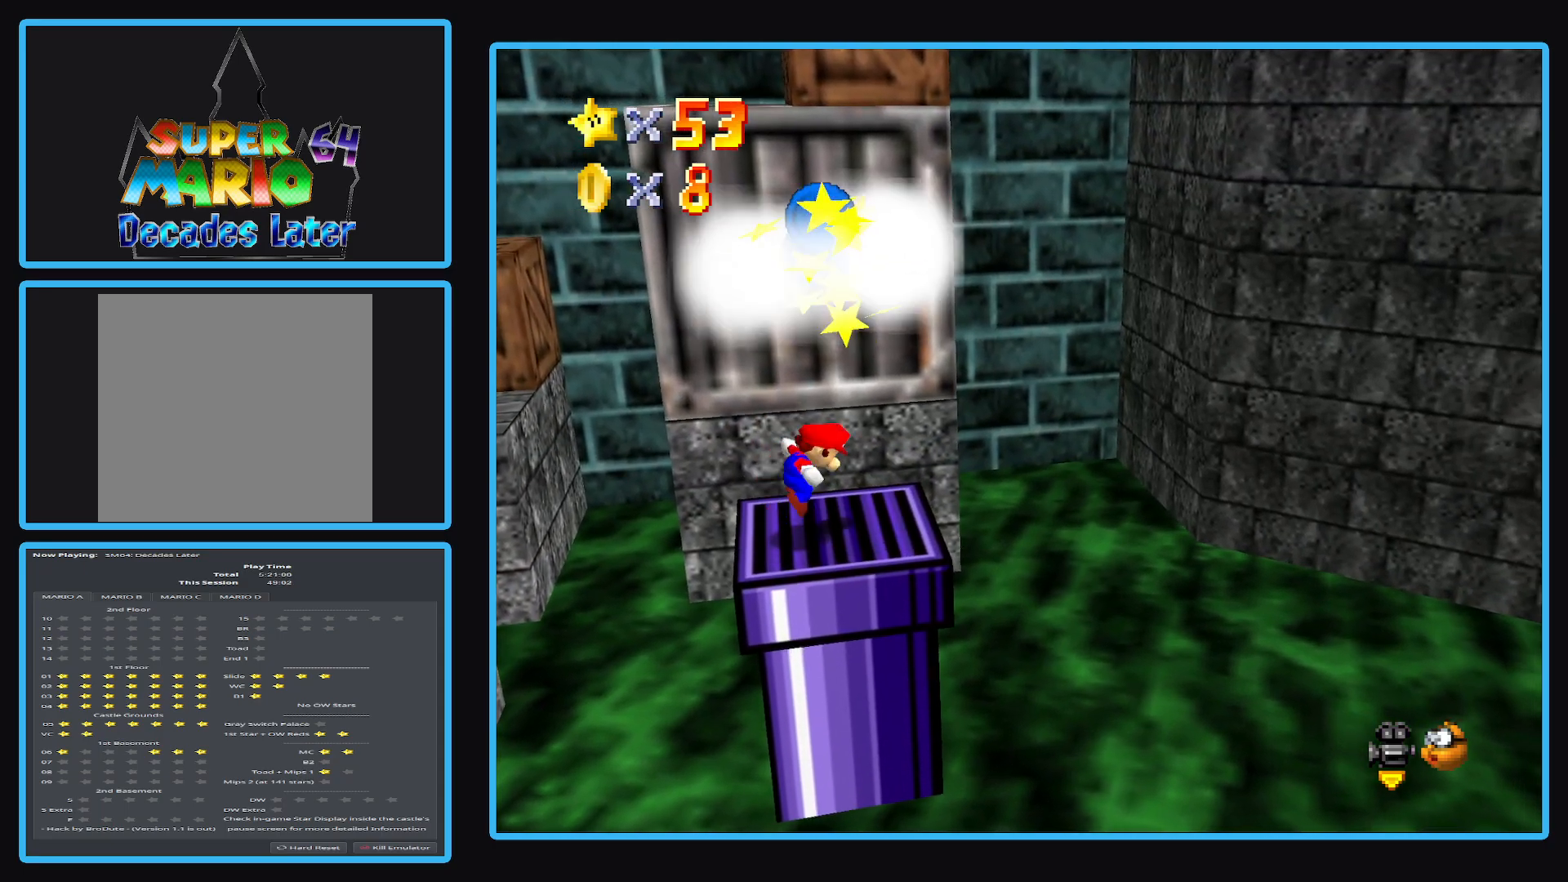
{"buttons": ["A"], "left_stick": "center", "right_stick": "center", "events": [[133, "left_stick", "right"], [350, "left_stick", "center"]]}
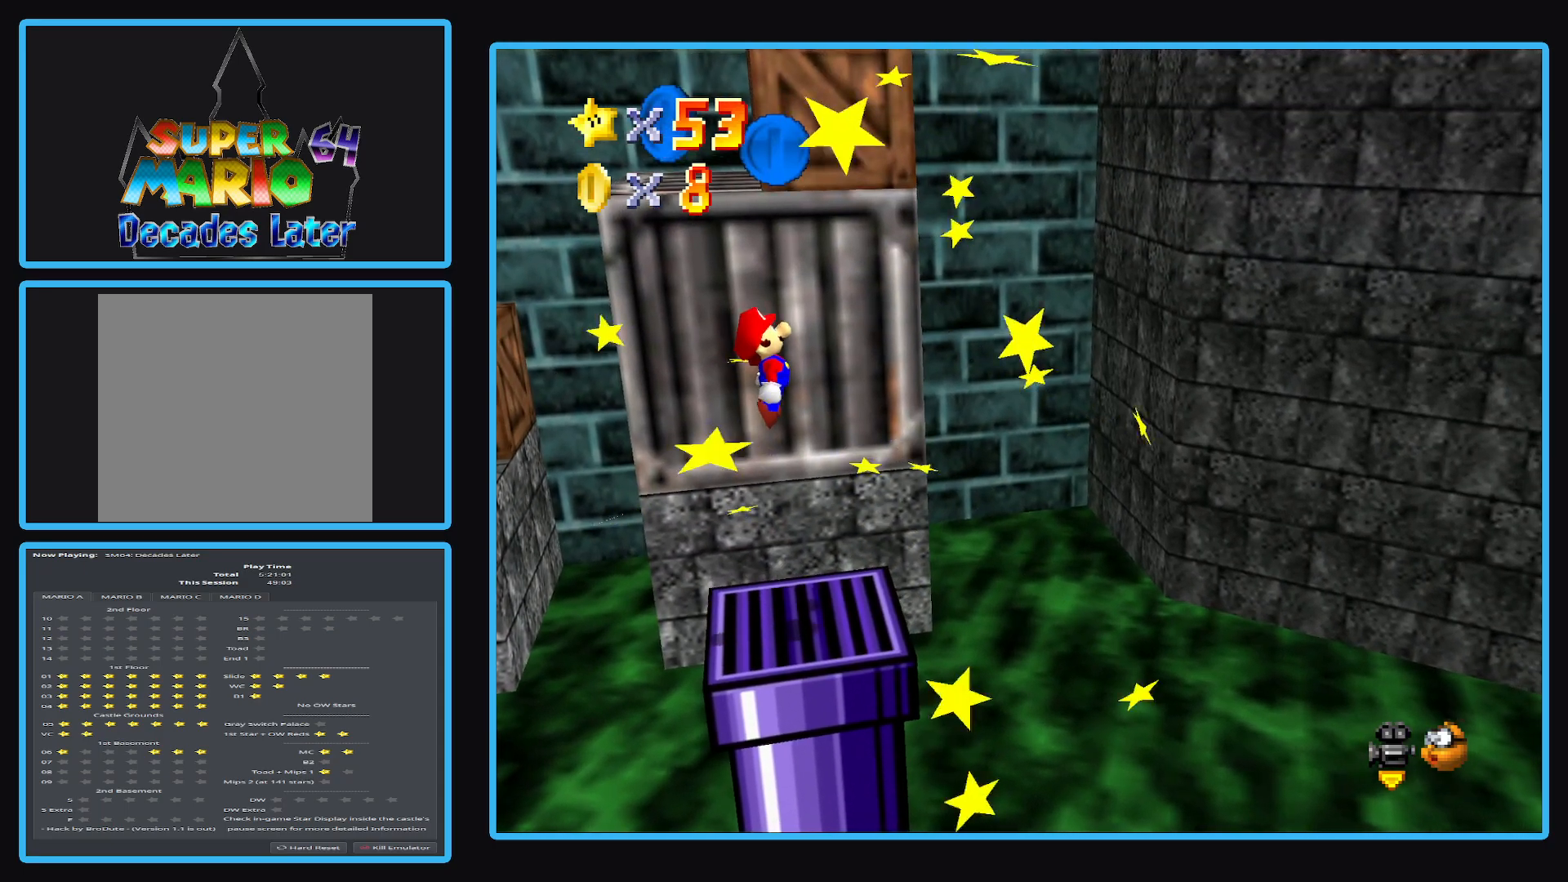
{"buttons": [], "left_stick": "center", "right_stick": "center", "events": [[67, "X", "down"], [83, "left_stick", "down-left"], [283, "left_stick", "down-right"], [333, "left_stick", "down"], [367, "A", "up"], [367, "X", "up"], [483, "left_stick", "center"]]}
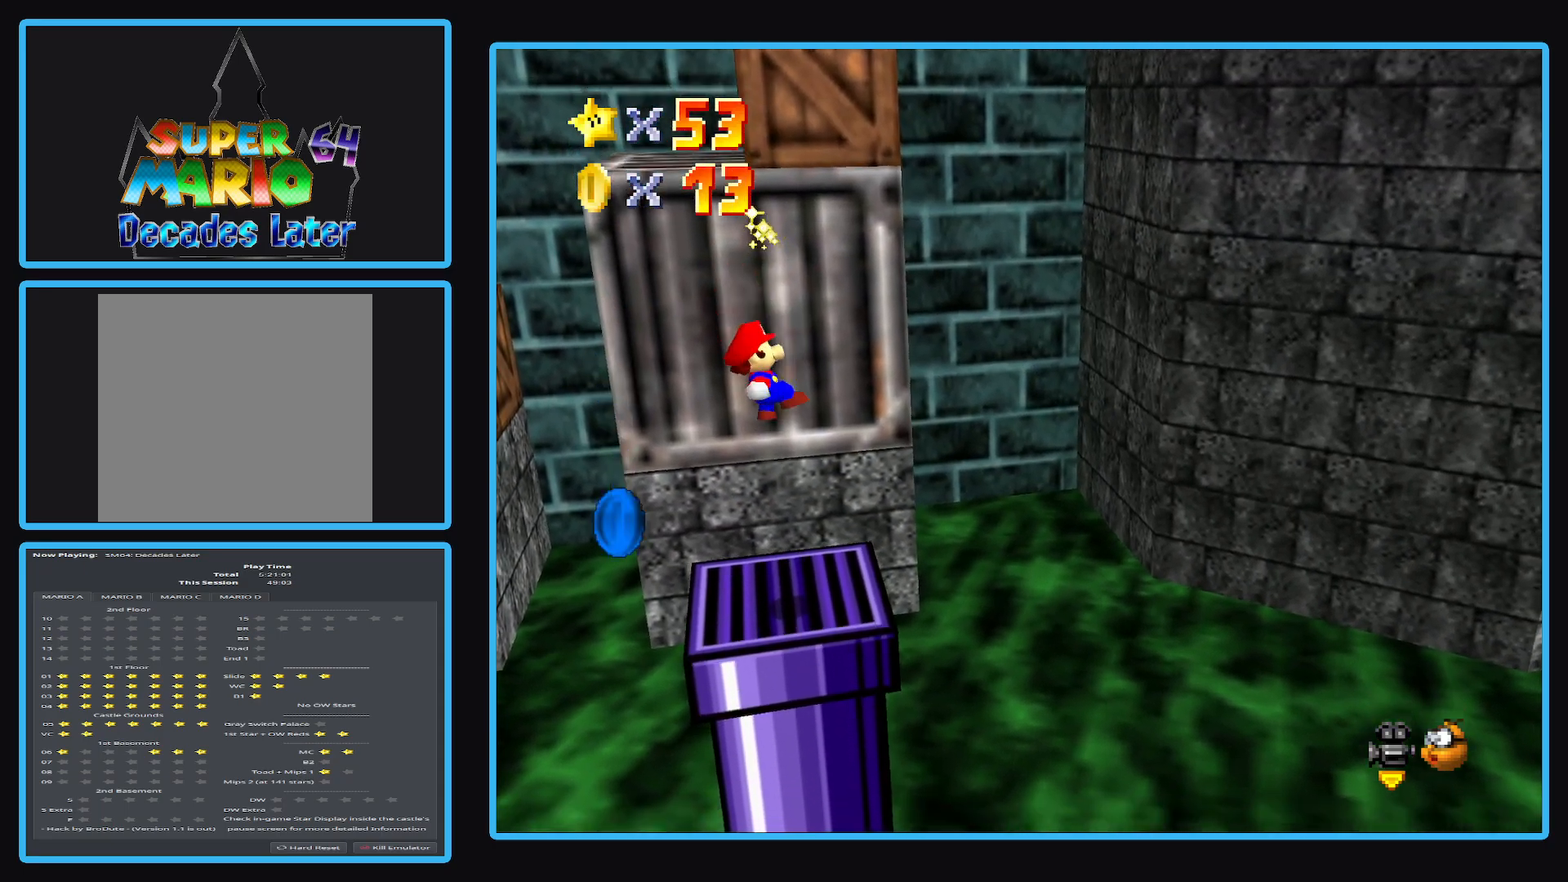
{"buttons": [], "left_stick": "center", "right_stick": "center", "events": [[100, "B", "down"], [217, "B", "up"]]}
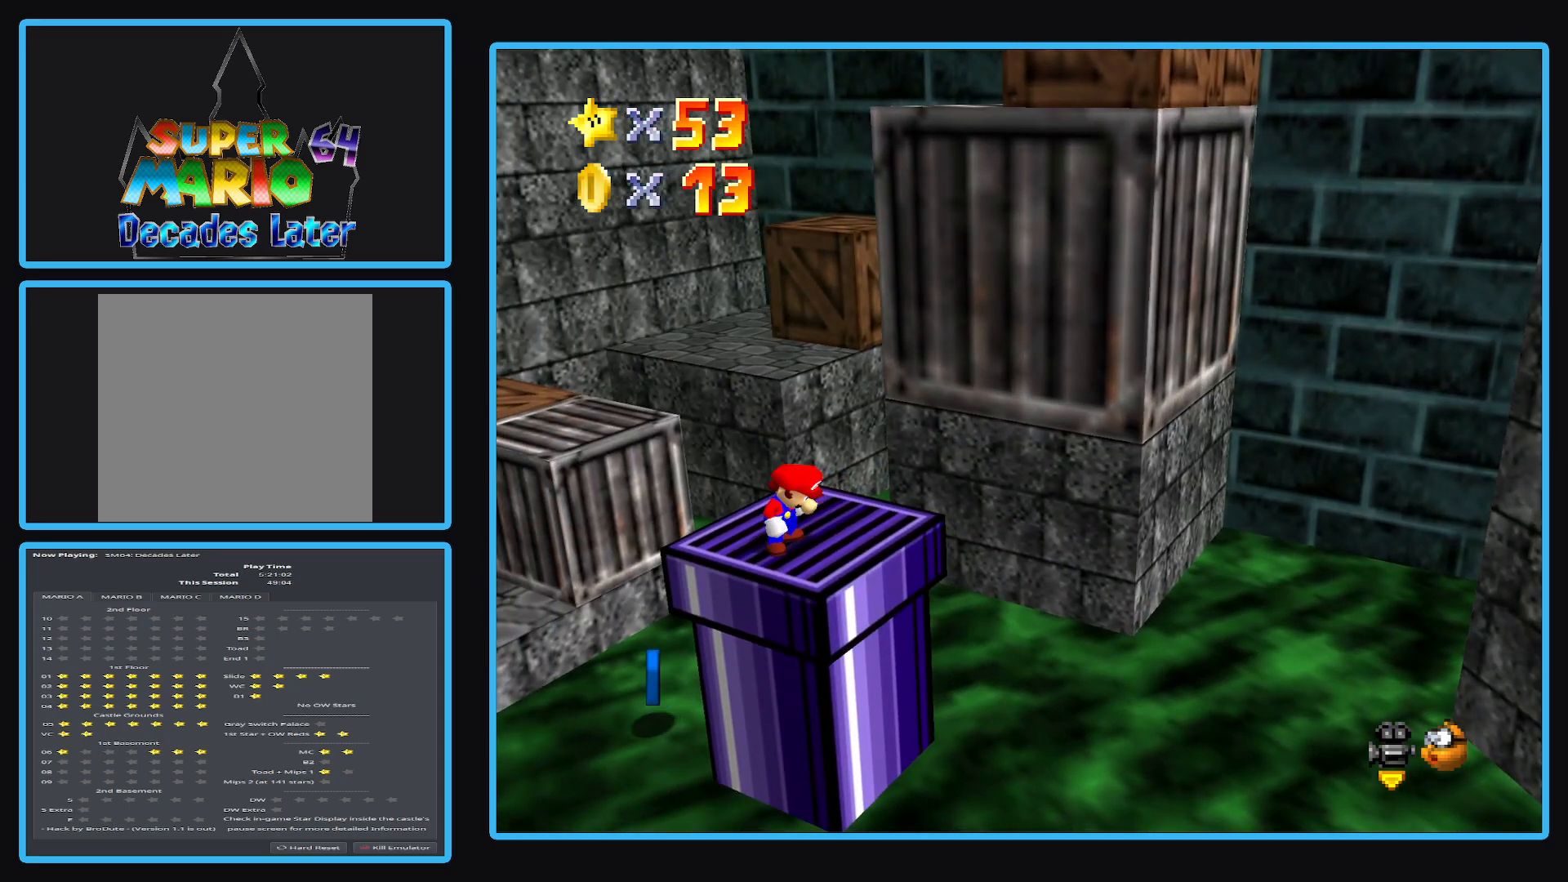
{"buttons": [], "left_stick": "up", "right_stick": "center", "events": [[67, "left_stick", "up-right"], [200, "left_stick", "up"]]}
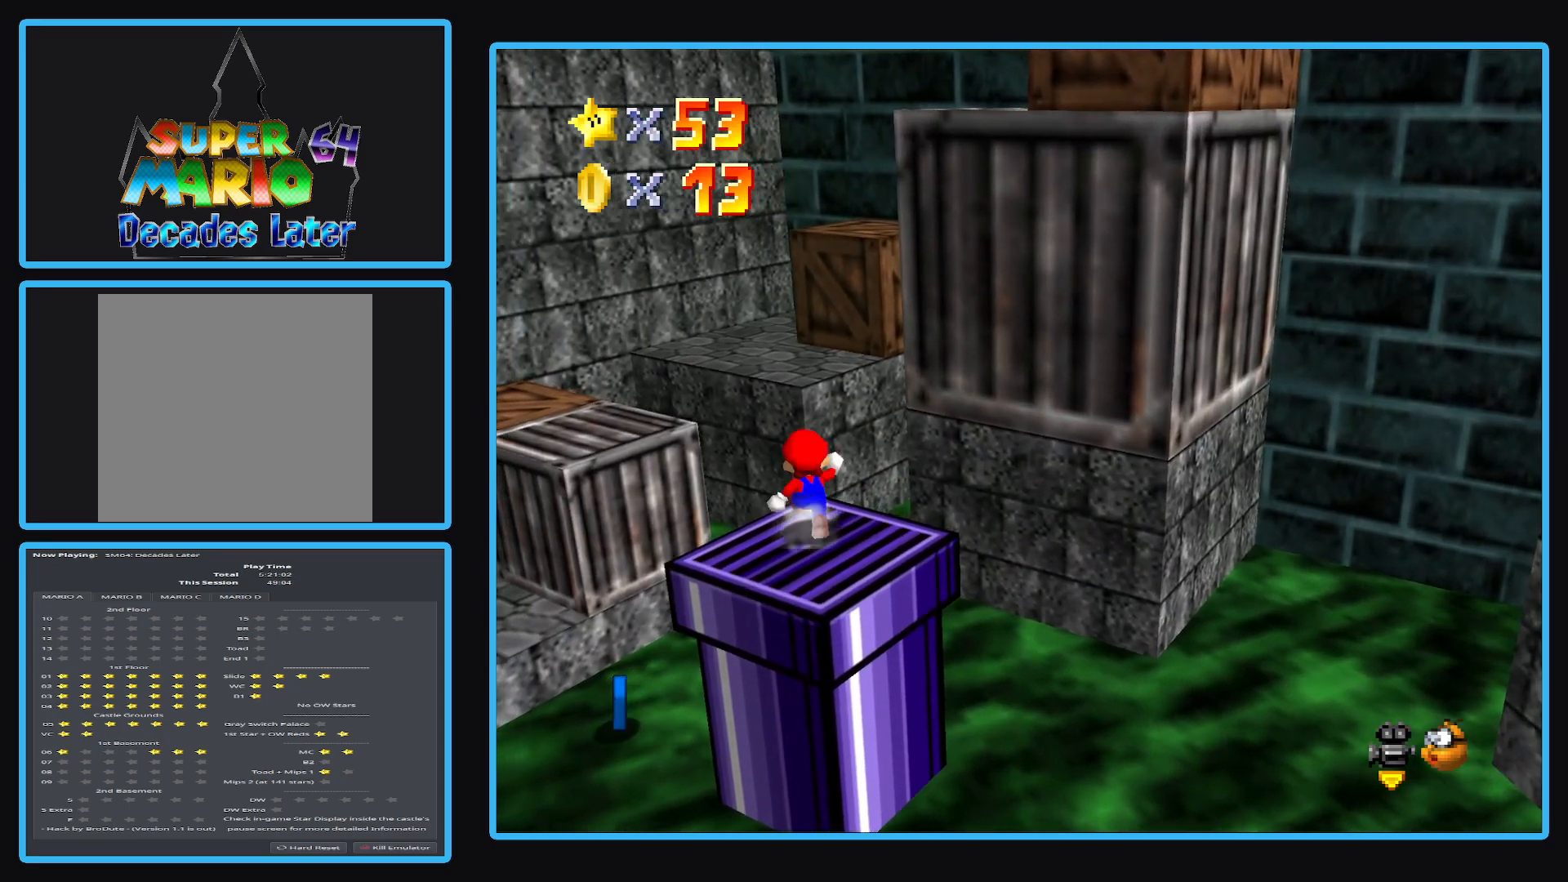
{"buttons": [], "left_stick": "up", "right_stick": "center", "events": [[100, "L2", "down"], [200, "A", "down"], [367, "L2", "up"], [450, "A", "up"]]}
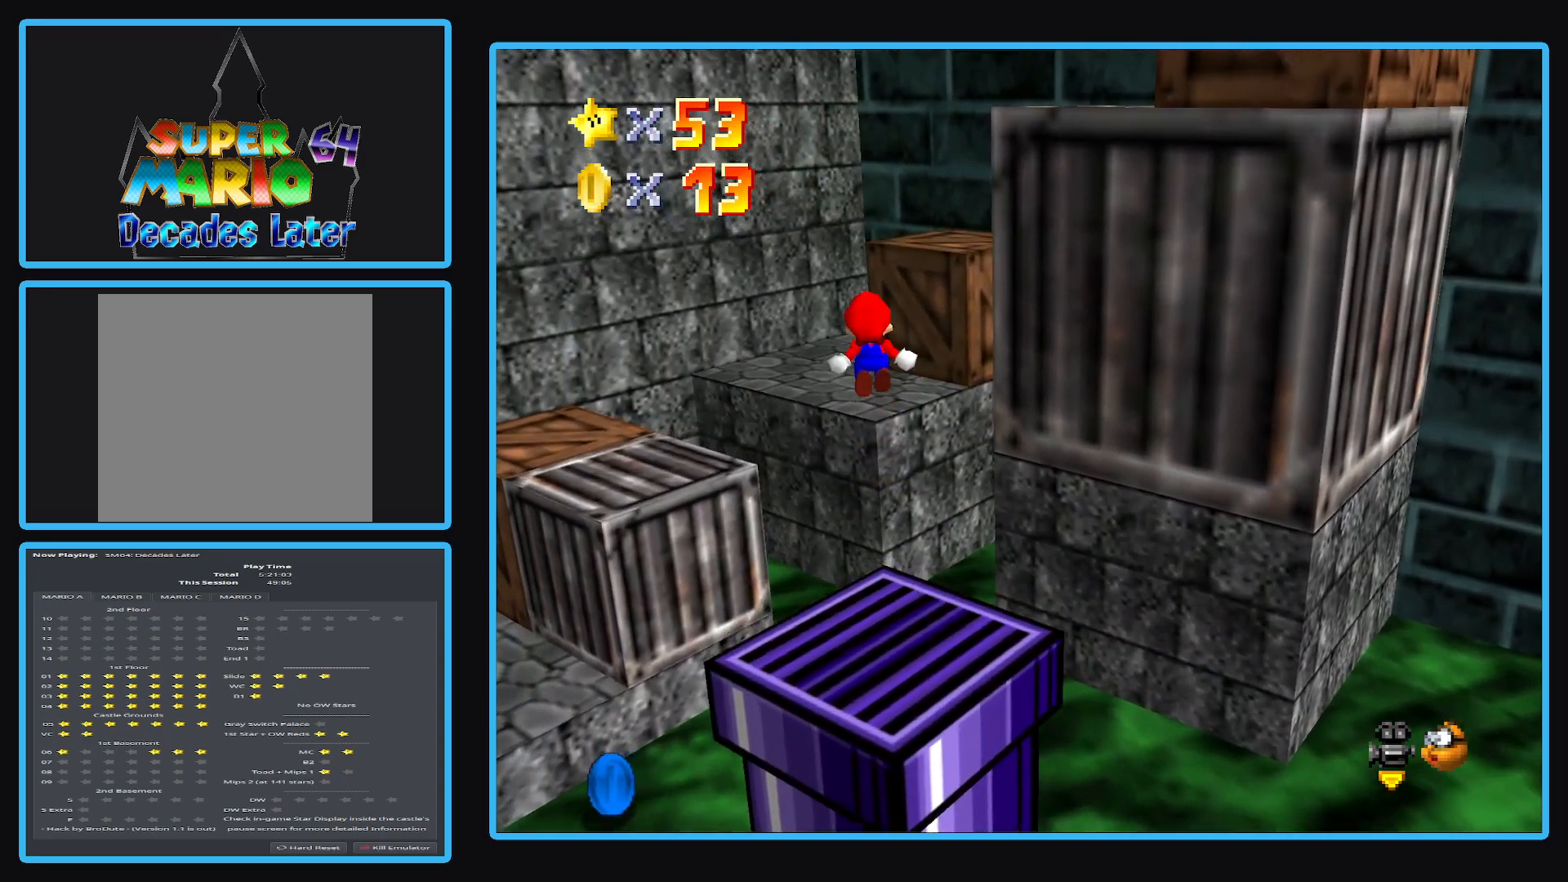
{"buttons": [], "left_stick": "up", "right_stick": "center", "events": [[150, "Y", "down"], [150, "left_stick", "center"], [217, "left_stick", "down"], [267, "Y", "up"], [383, "Y", "down"], [417, "left_stick", "up"], [500, "Y", "up"]]}
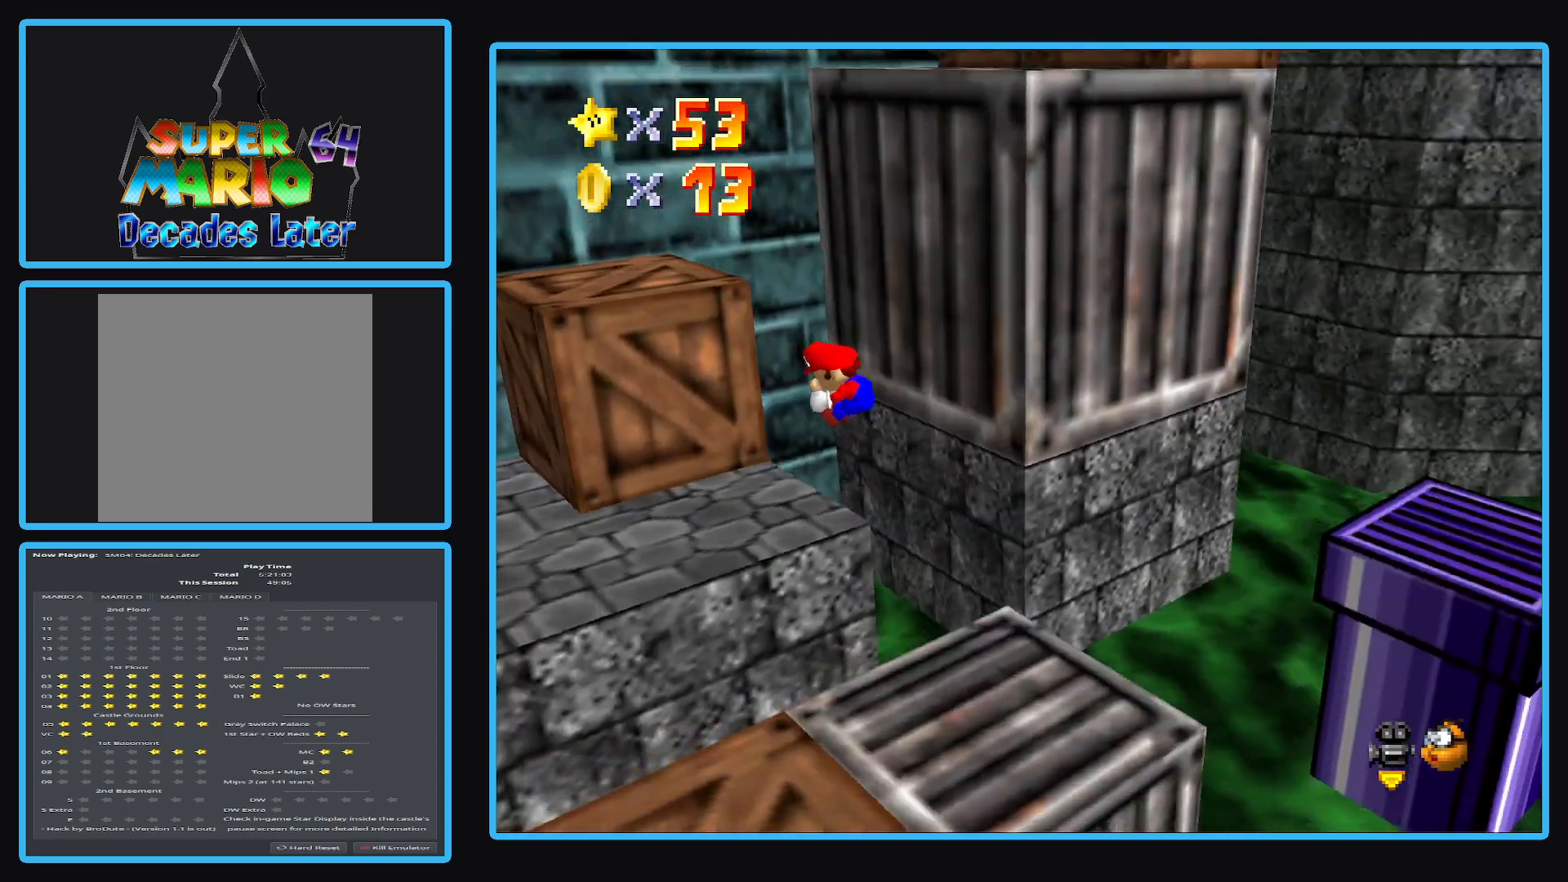
{"buttons": [], "left_stick": "center", "right_stick": "center", "events": [[117, "left_stick", "center"]]}
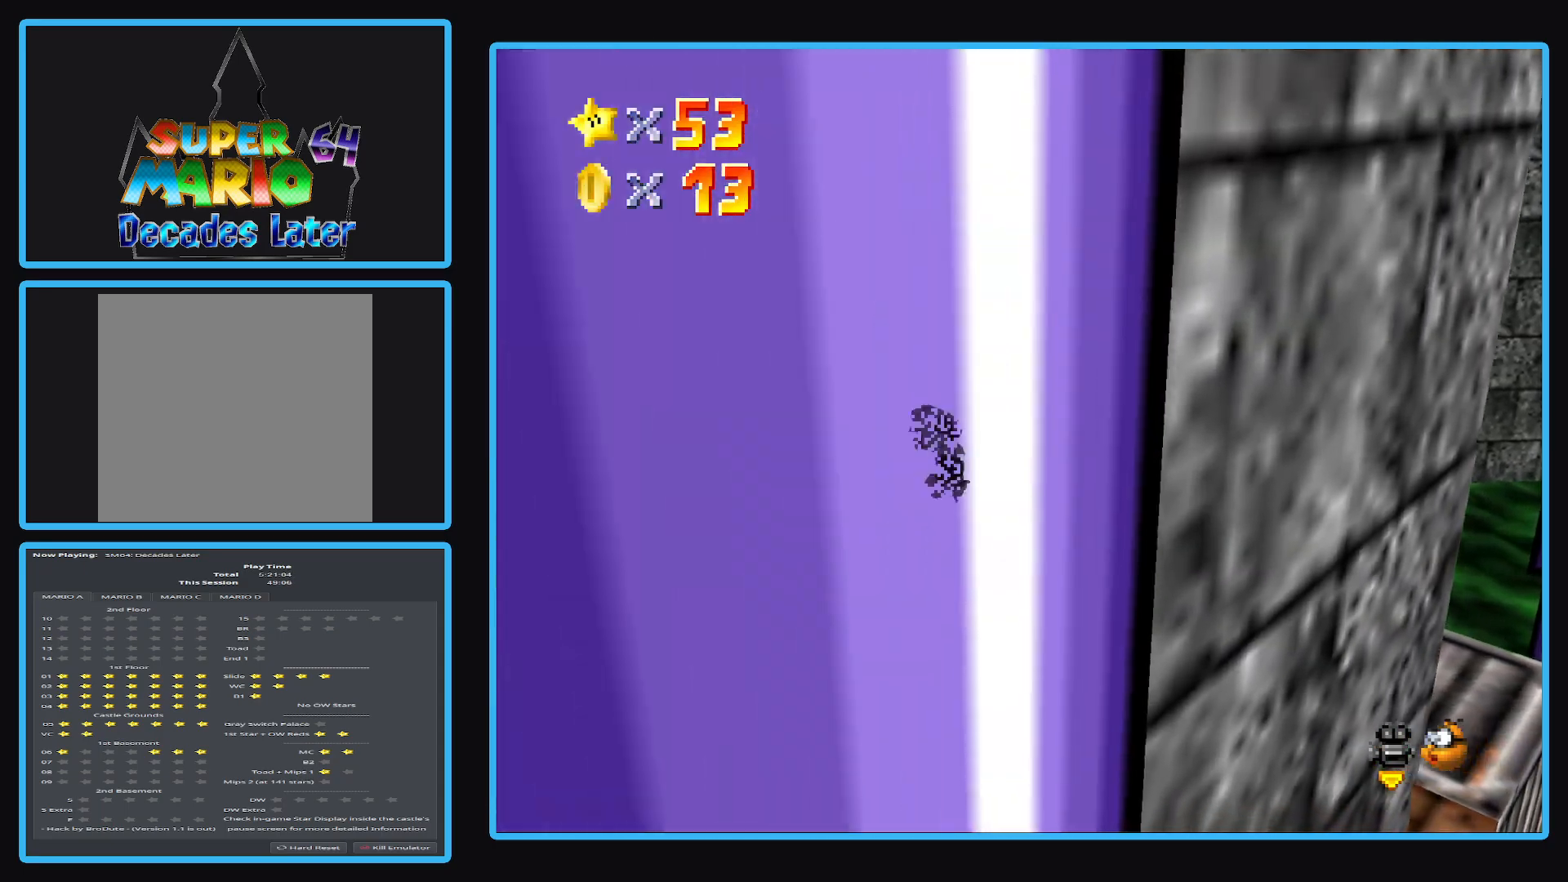
{"buttons": [], "left_stick": "up-left", "right_stick": "center", "events": [[17, "A", "down"], [83, "left_stick", "up-left"], [350, "A", "up"]]}
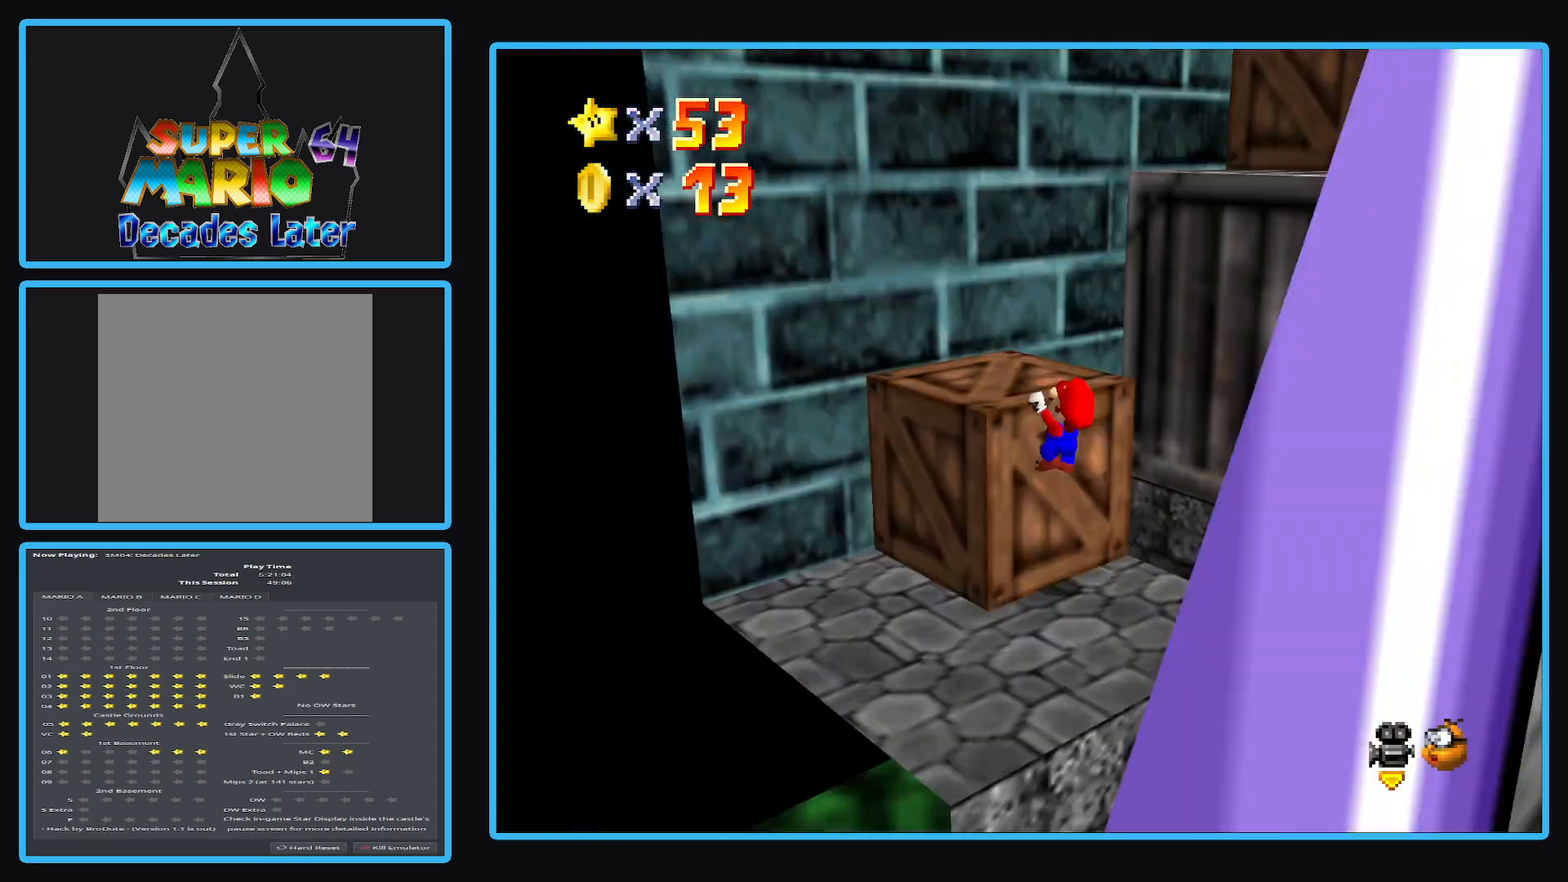
{"buttons": ["Y"], "left_stick": "center", "right_stick": "center", "events": [[100, "A", "down"], [217, "A", "up"], [217, "left_stick", "center"], [317, "Y", "down"], [417, "Y", "up"], [483, "Y", "down"]]}
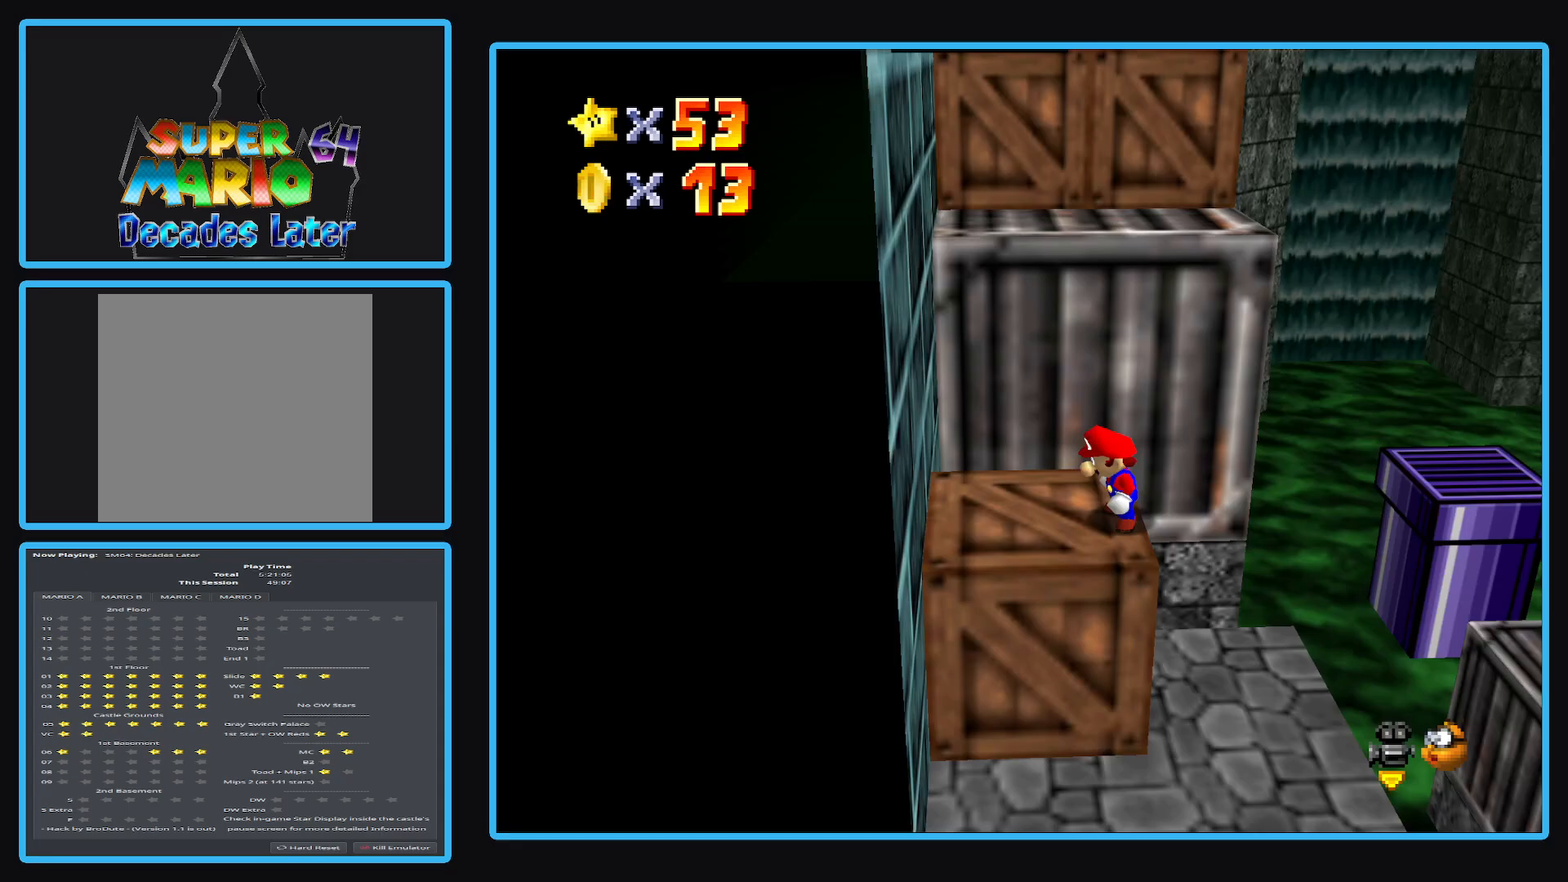
{"buttons": [], "left_stick": "center", "right_stick": "center", "events": [[83, "Y", "up"], [283, "Y", "down"], [367, "Y", "up"]]}
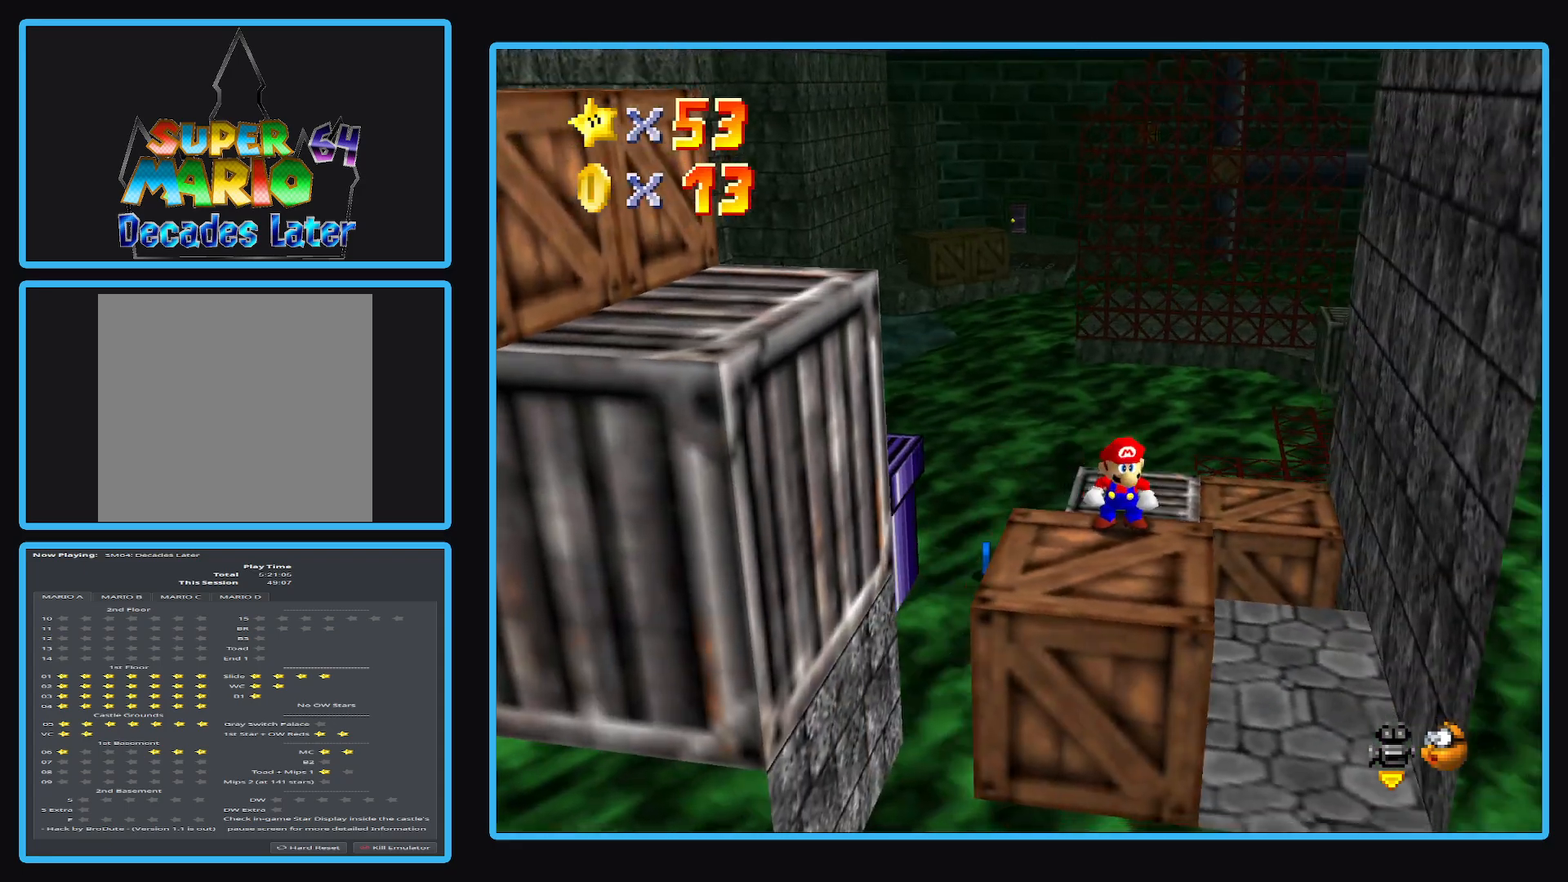
{"buttons": [], "left_stick": "left", "right_stick": "center", "events": [[133, "left_stick", "down"], [433, "left_stick", "left"]]}
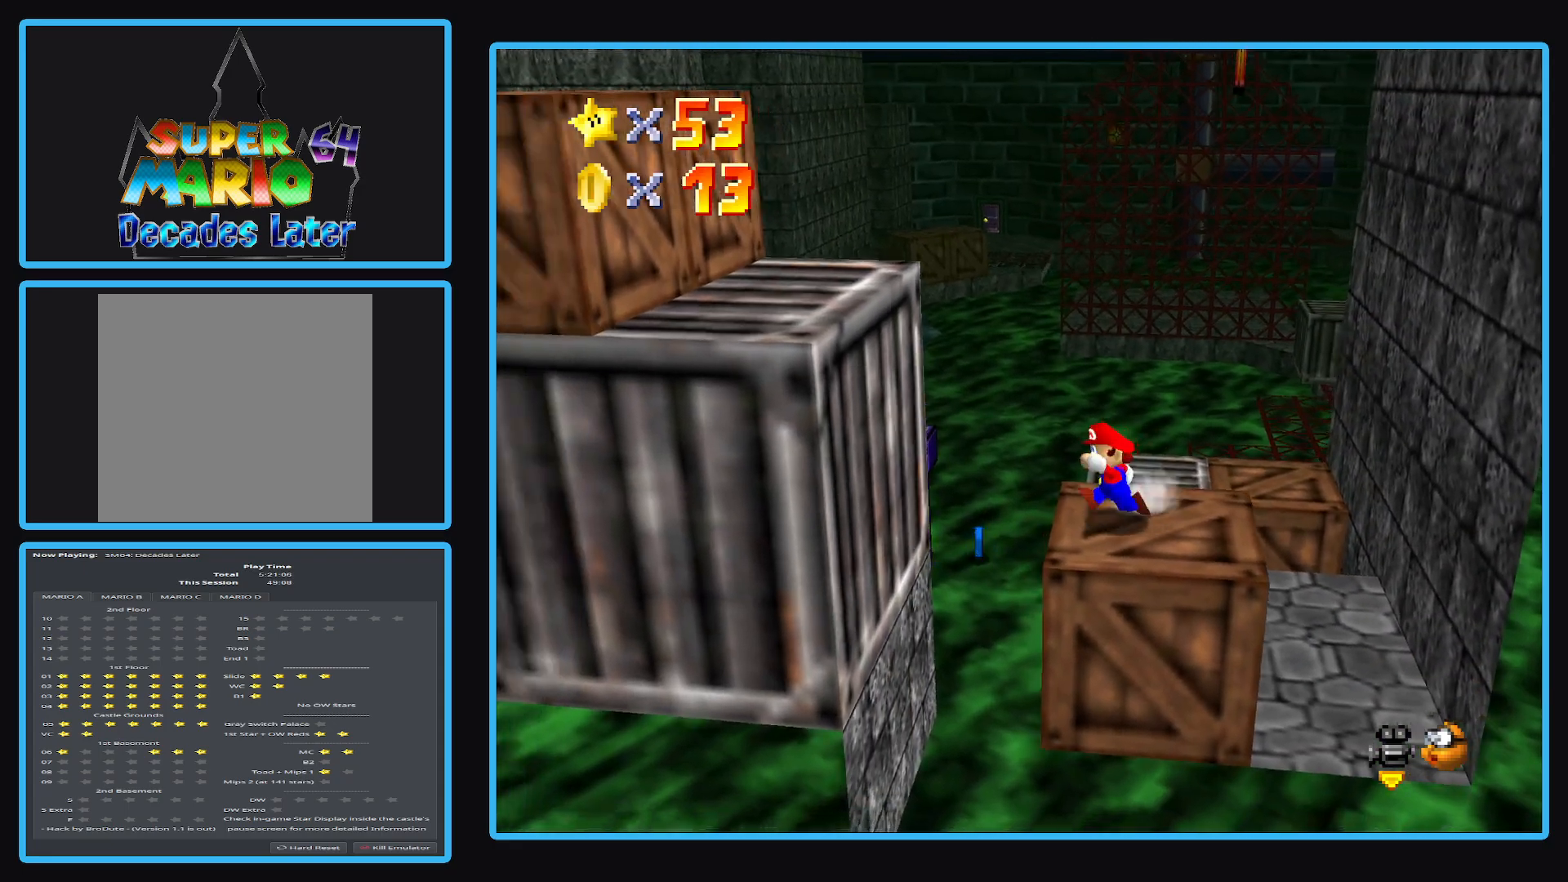
{"buttons": [], "left_stick": "left", "right_stick": "center", "events": [[133, "A", "down"], [500, "A", "up"]]}
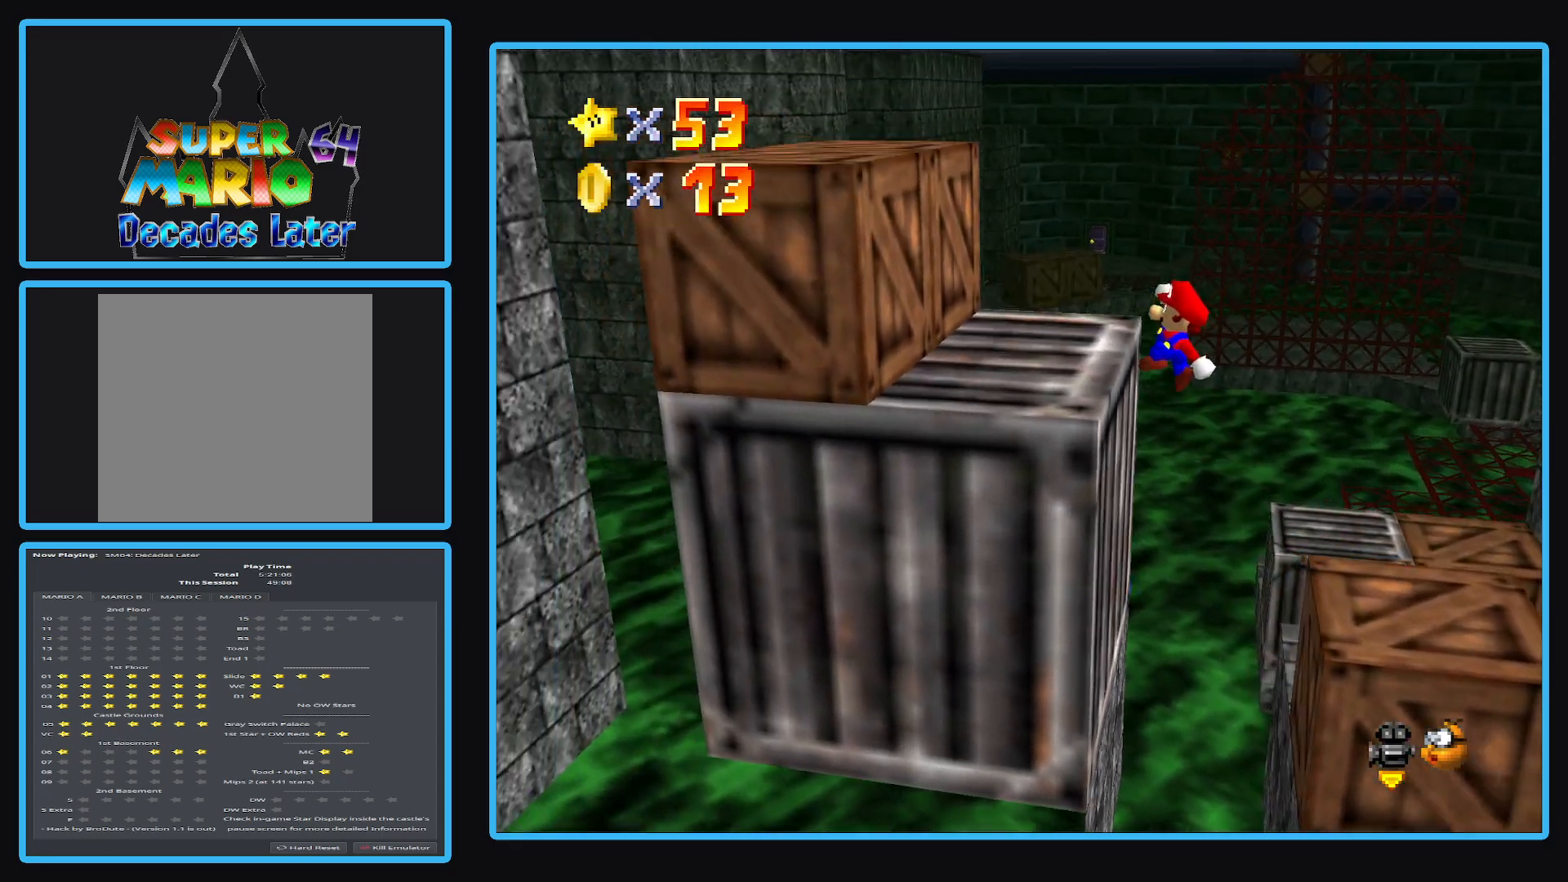
{"buttons": ["A"], "left_stick": "left", "right_stick": "center", "events": [[500, "A", "down"]]}
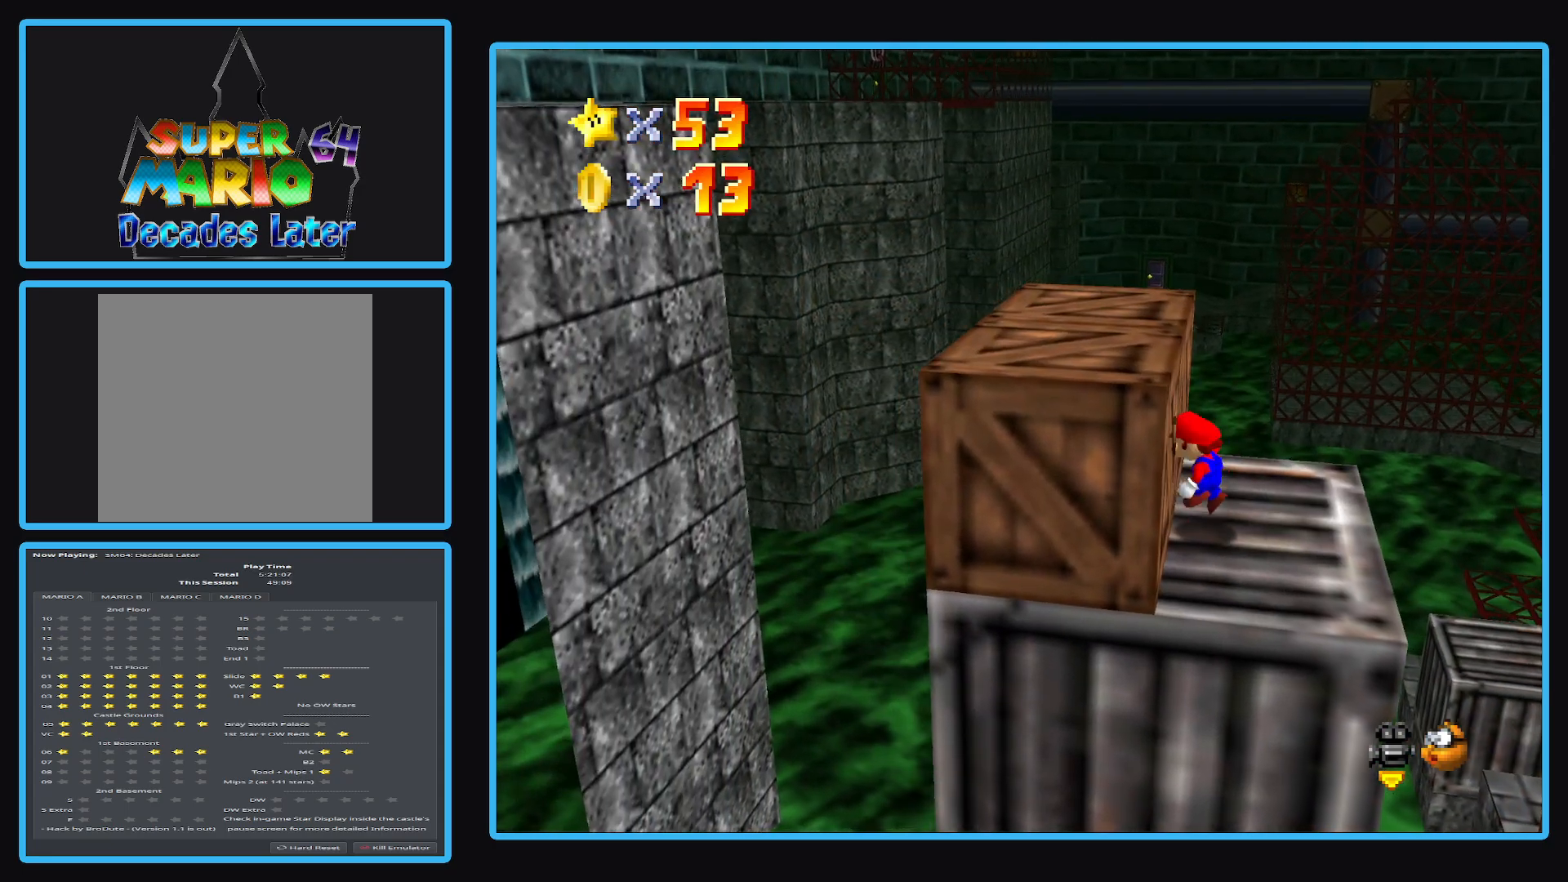
{"buttons": [], "left_stick": "center", "right_stick": "center", "events": [[267, "A", "up"], [350, "left_stick", "center"]]}
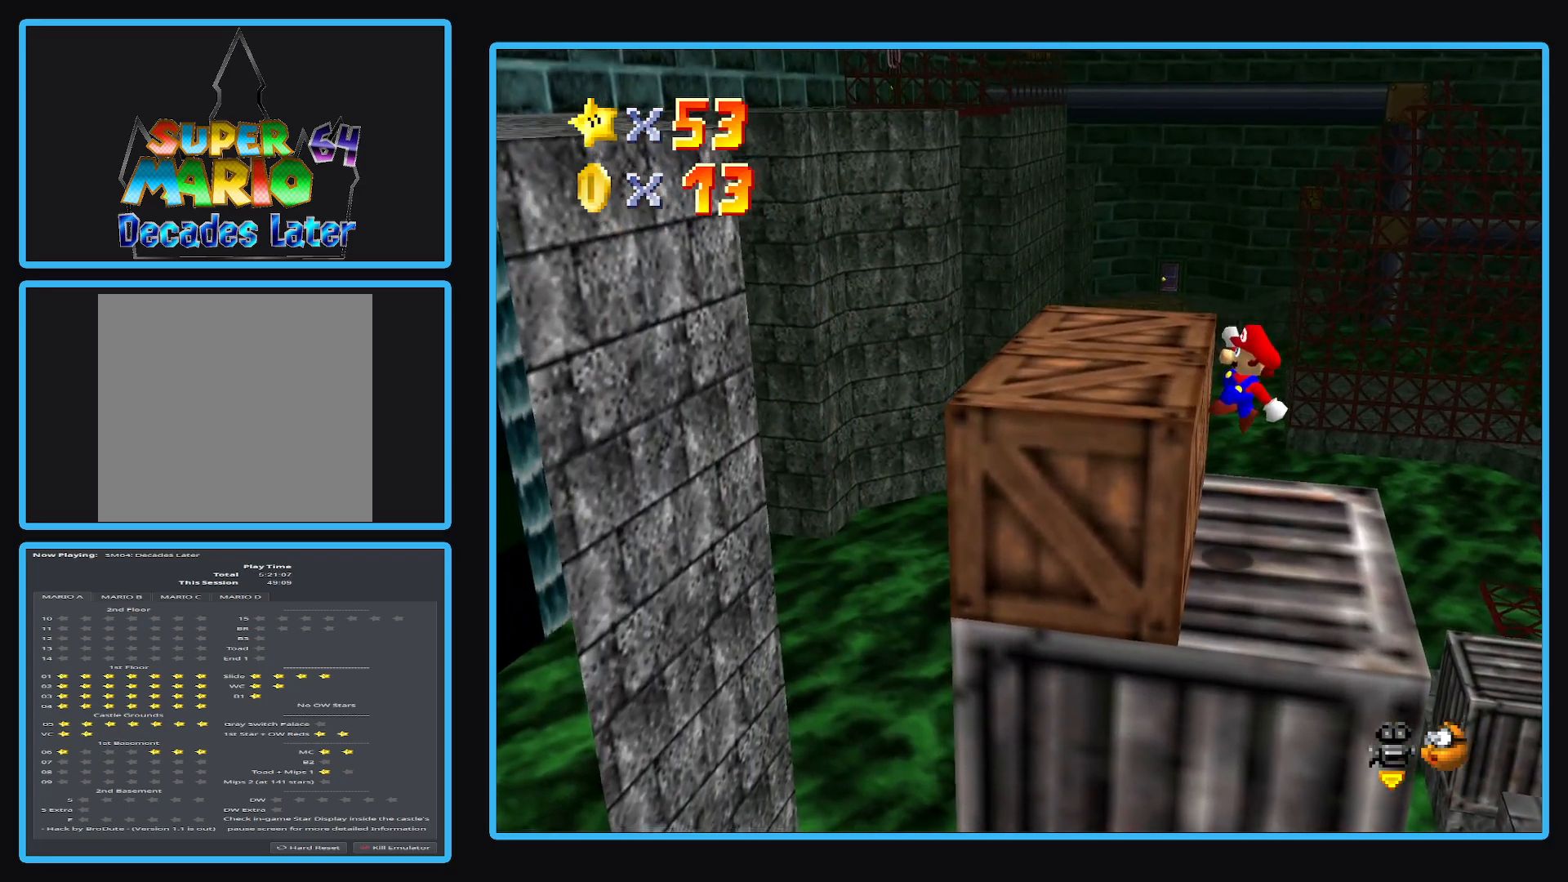
{"buttons": [], "left_stick": "center", "right_stick": "center", "events": [[167, "A", "down"], [333, "A", "up"]]}
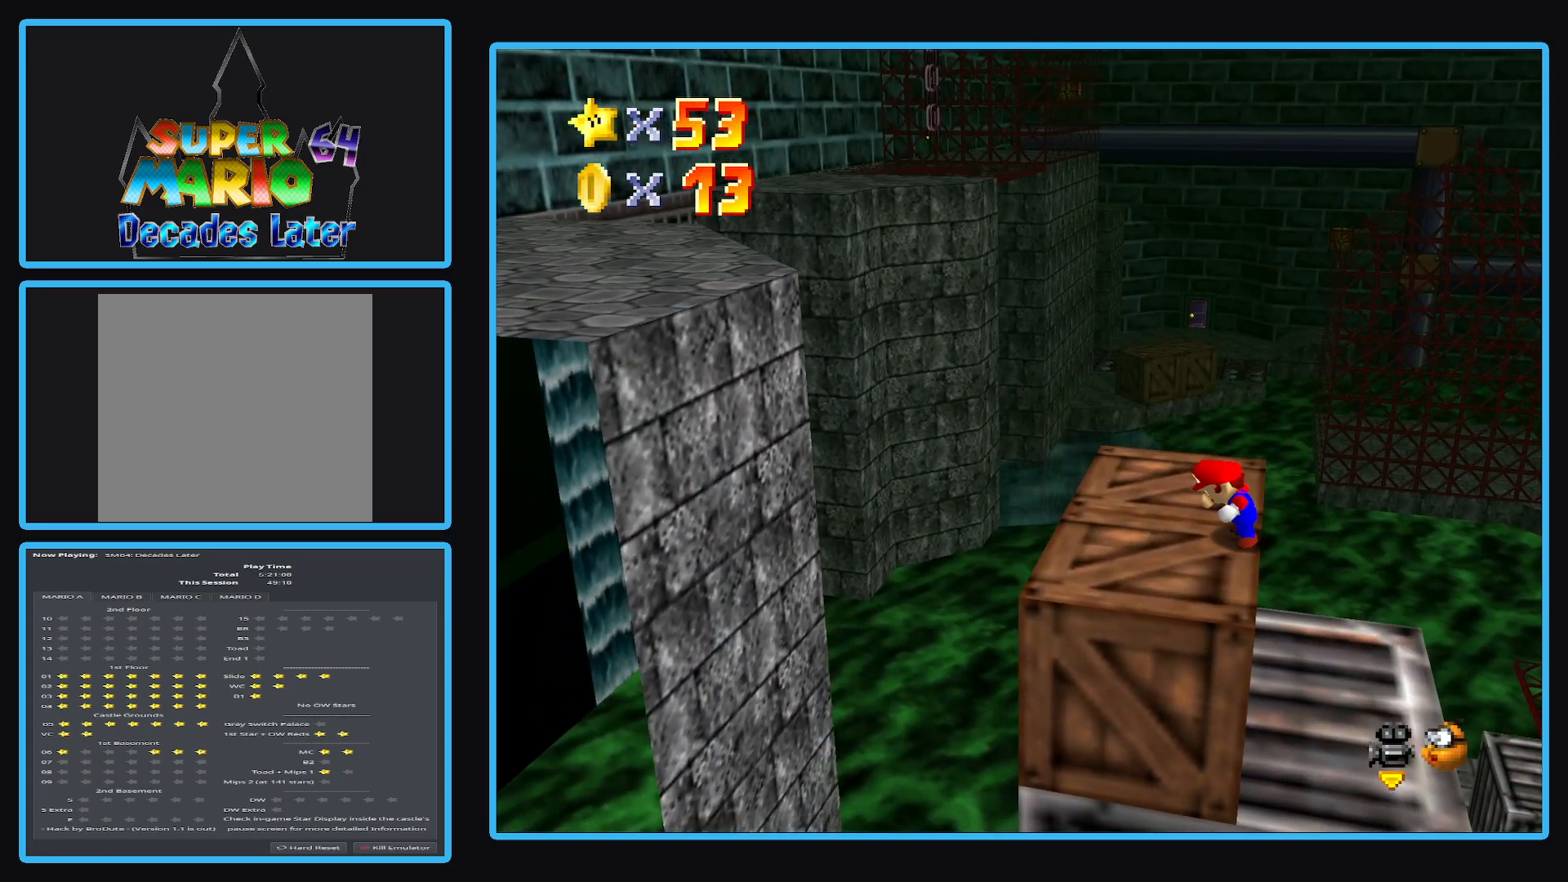
{"buttons": [], "left_stick": "left", "right_stick": "center", "events": [[17, "left_stick", "left"]]}
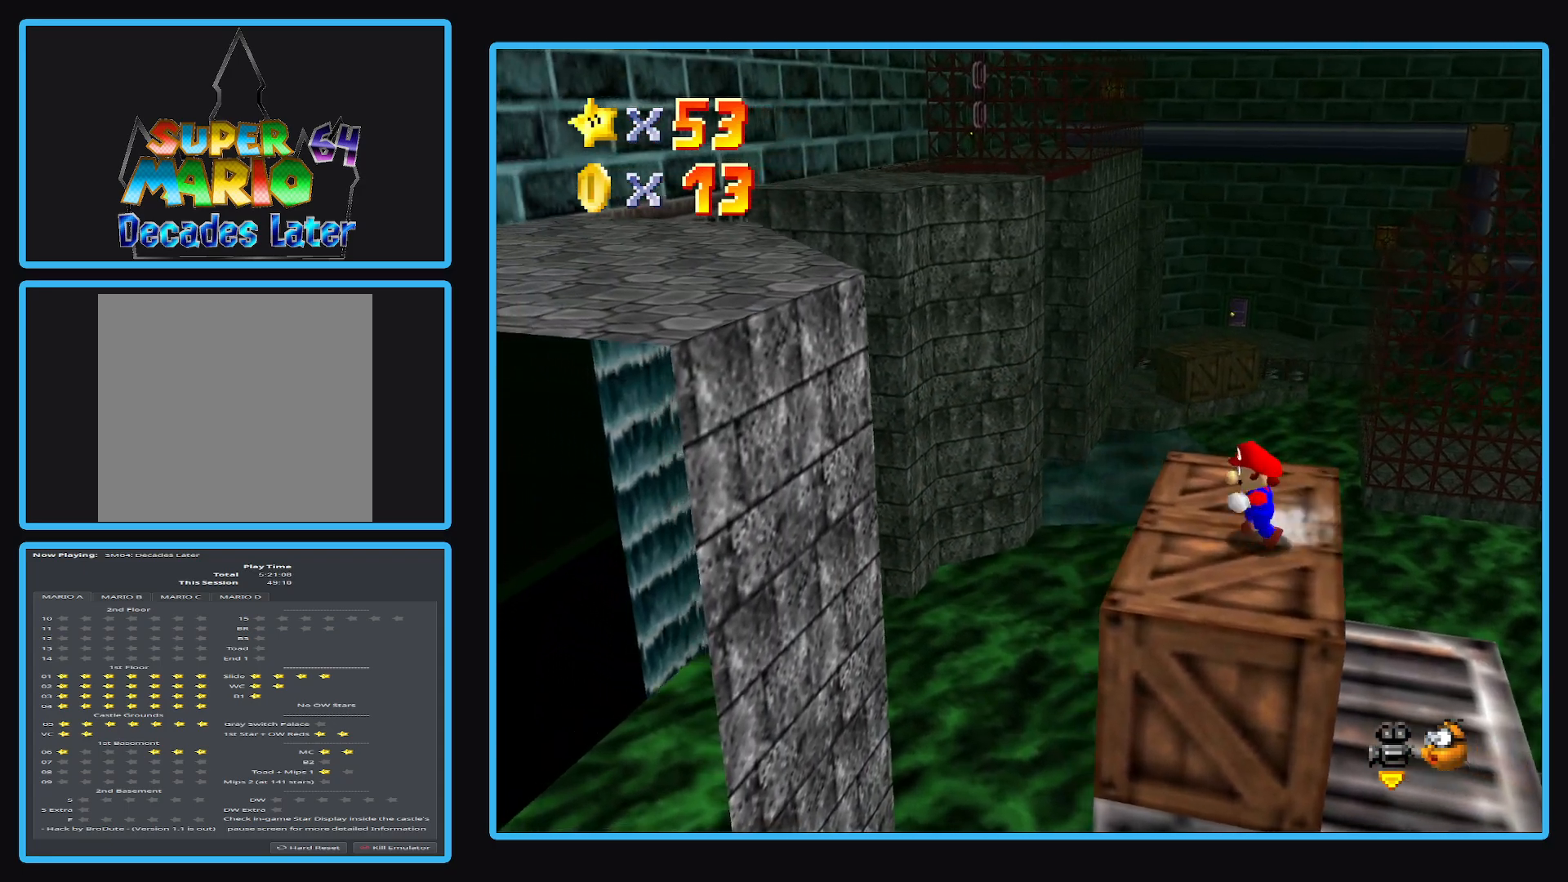
{"buttons": ["A", "L2"], "left_stick": "left", "right_stick": "center", "events": [[117, "L2", "down"], [200, "A", "down"]]}
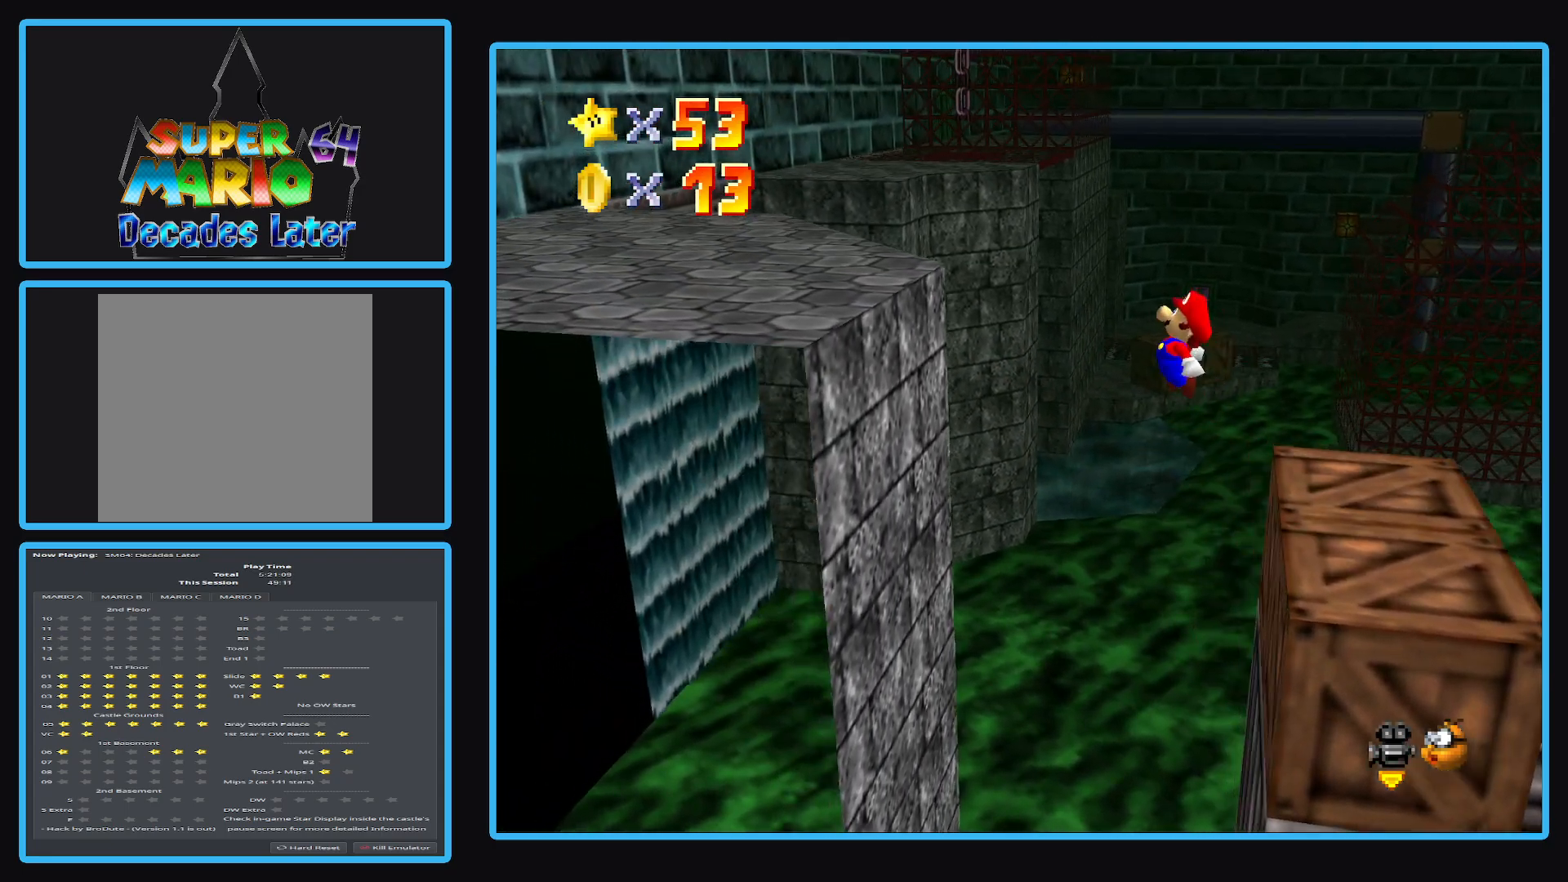
{"buttons": [], "left_stick": "left", "right_stick": "center", "events": [[283, "A", "up"], [333, "L2", "up"]]}
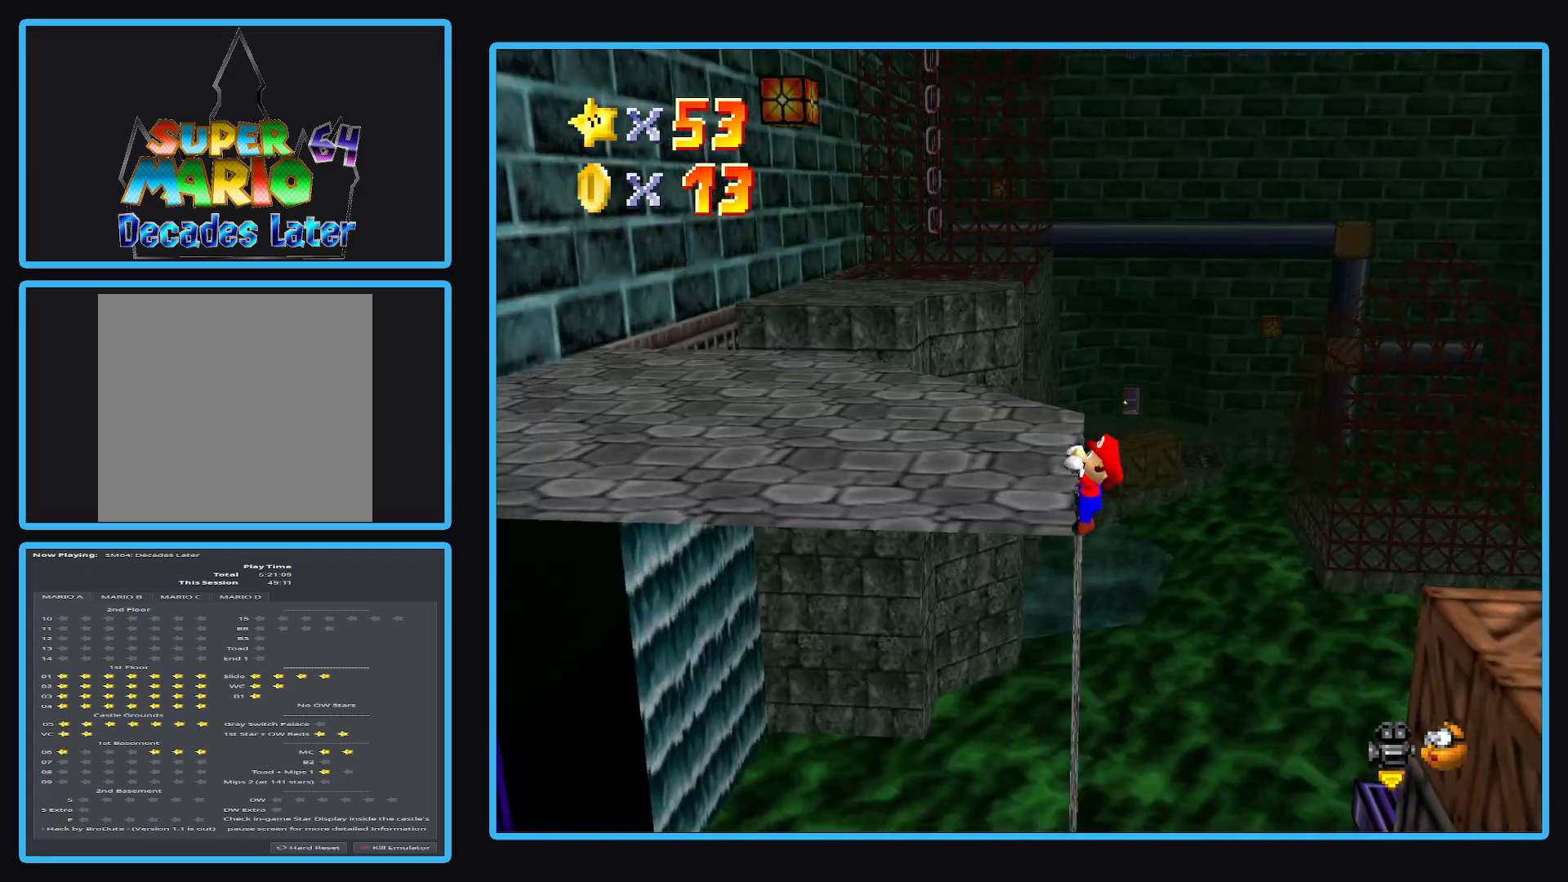
{"buttons": [], "left_stick": "left", "right_stick": "center", "events": [[17, "A", "down"], [183, "A", "up"]]}
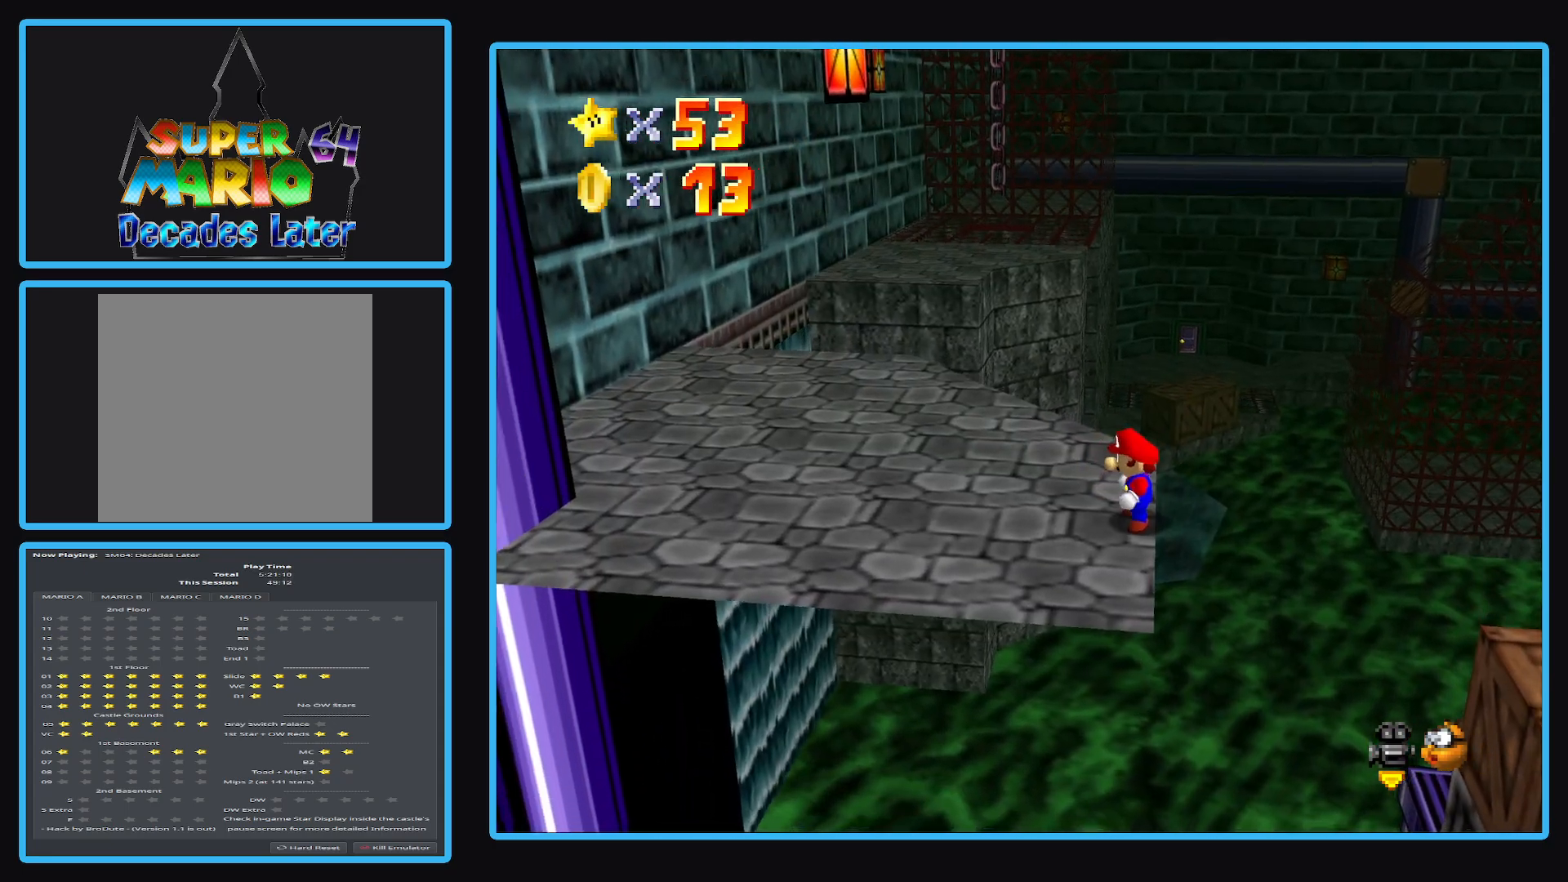
{"buttons": [], "left_stick": "left", "right_stick": "center", "events": []}
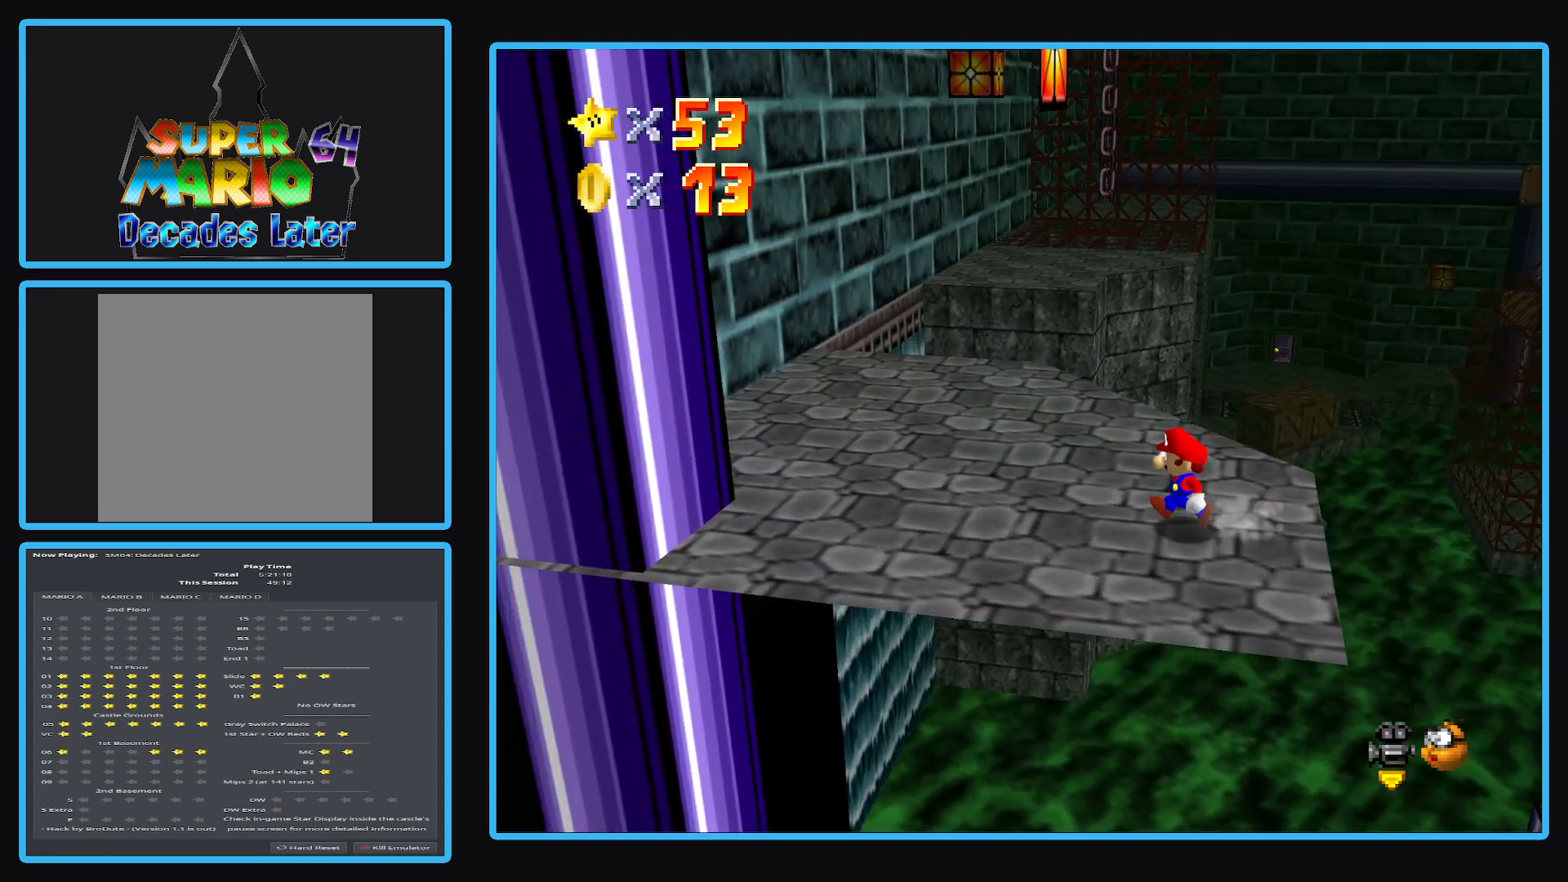
{"buttons": [], "left_stick": "up-left", "right_stick": "center", "events": [[67, "left_stick", "up-left"]]}
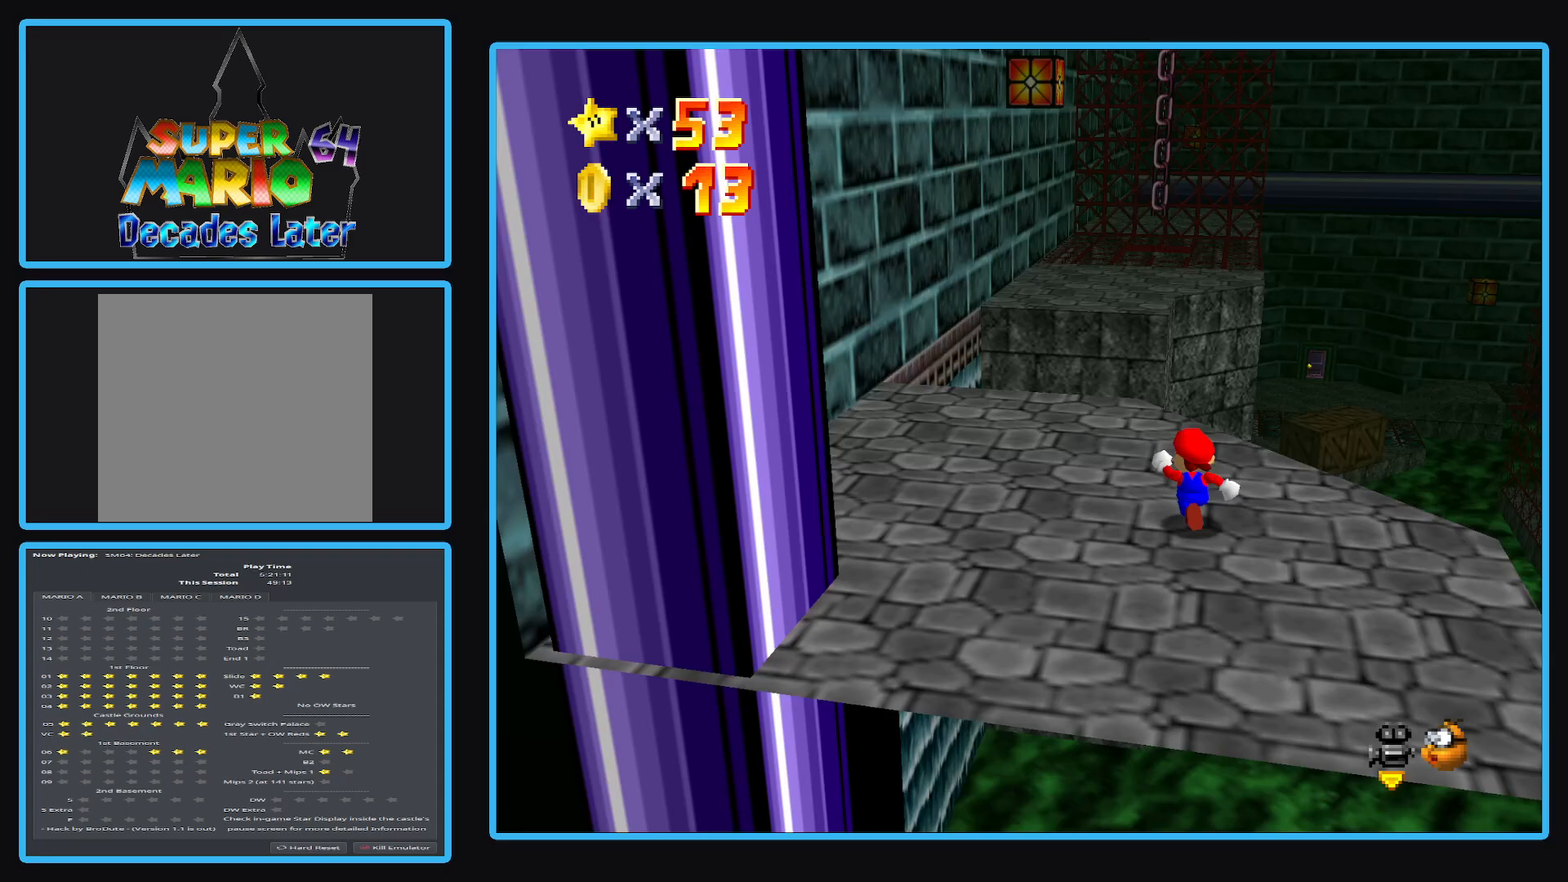
{"buttons": ["A", "L2"], "left_stick": "up", "right_stick": "center", "events": [[217, "left_stick", "up"], [400, "L2", "down"], [483, "A", "down"]]}
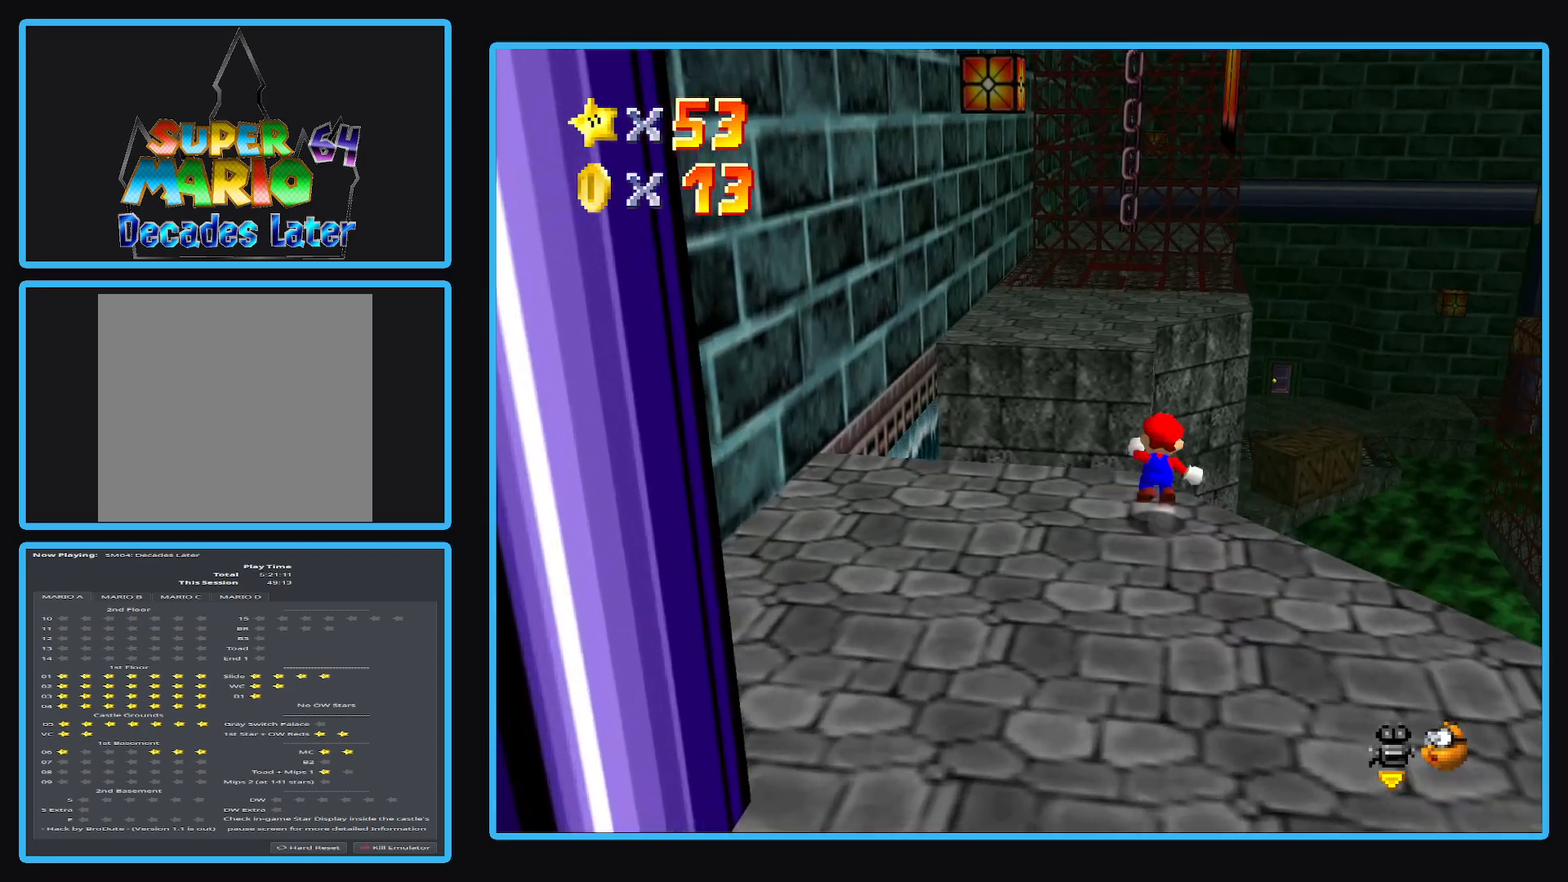
{"buttons": [], "left_stick": "up", "right_stick": "center", "events": [[233, "A", "up"], [283, "L2", "up"]]}
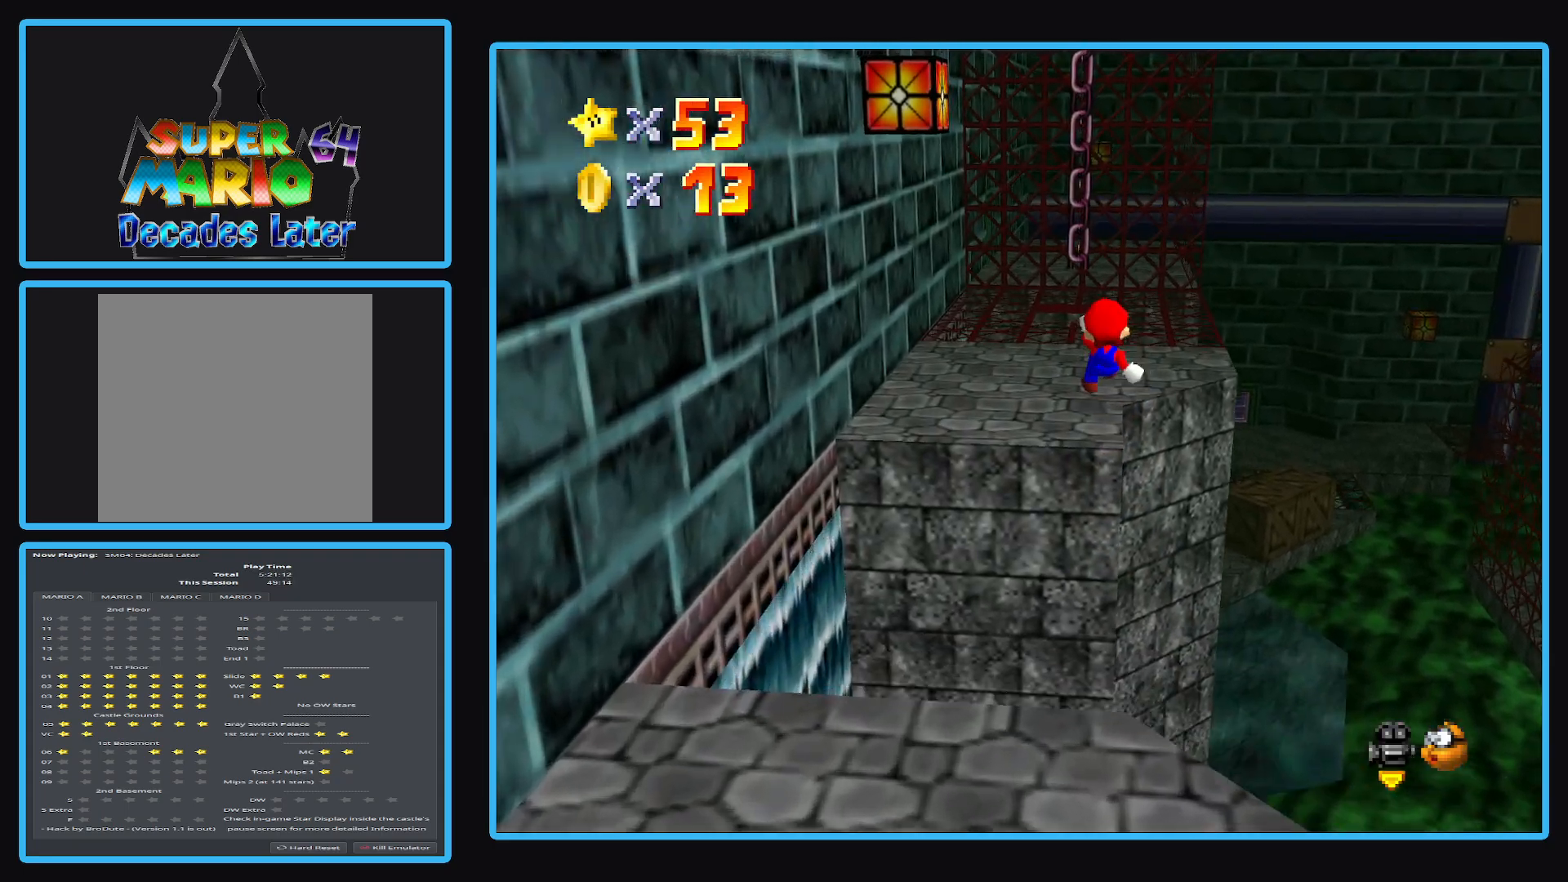
{"buttons": [], "left_stick": "up", "right_stick": "center", "events": [[17, "left_stick", "center"], [67, "left_stick", "down"], [267, "left_stick", "center"], [433, "left_stick", "up"]]}
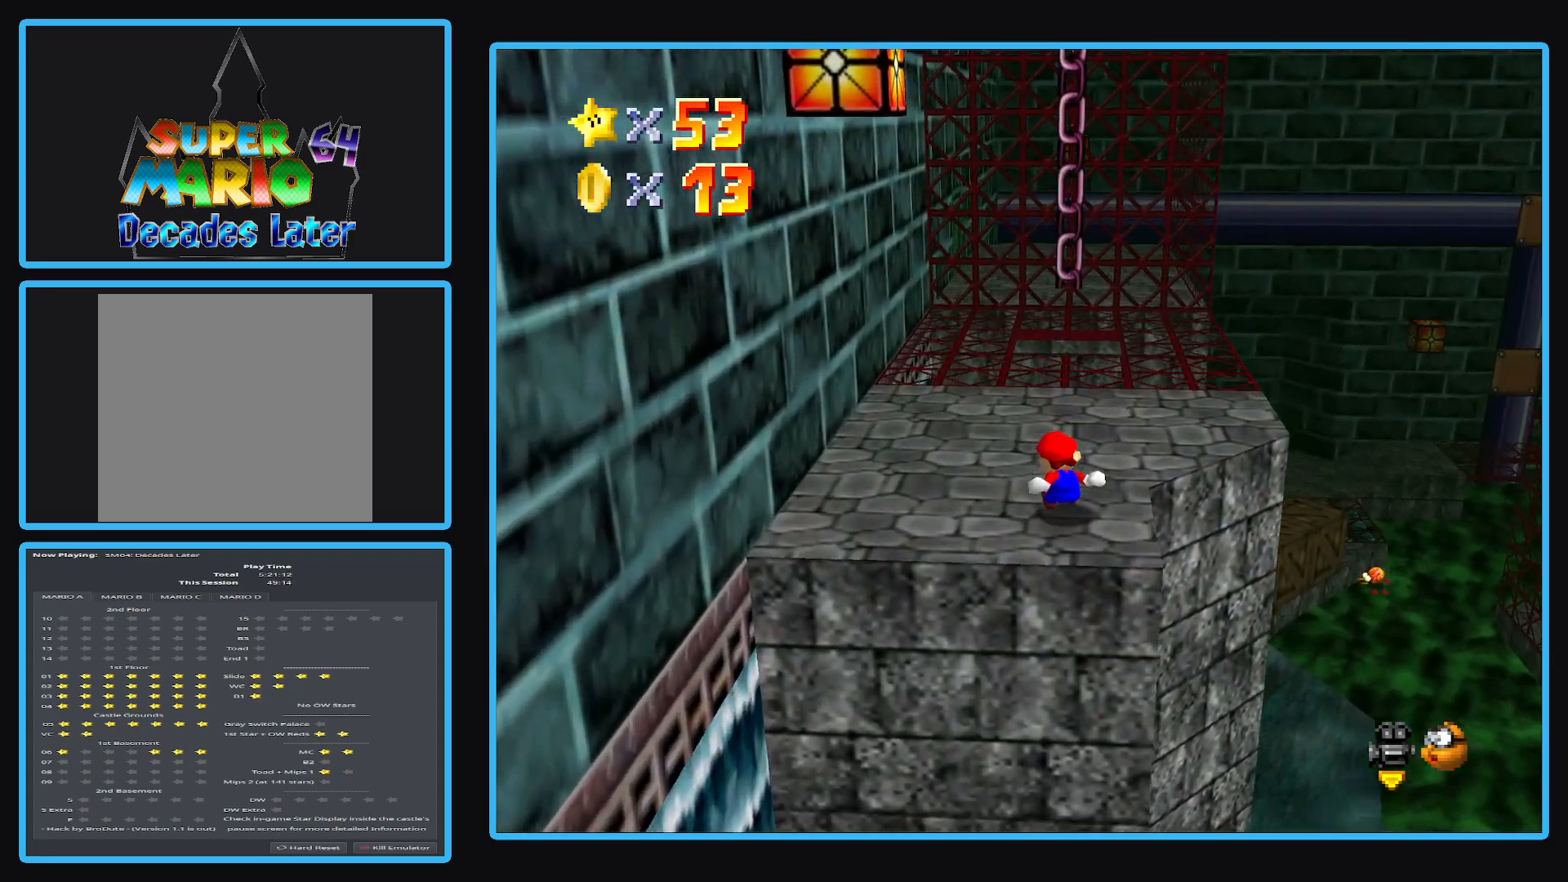
{"buttons": ["L2"], "left_stick": "up", "right_stick": "center", "events": [[483, "L2", "down"]]}